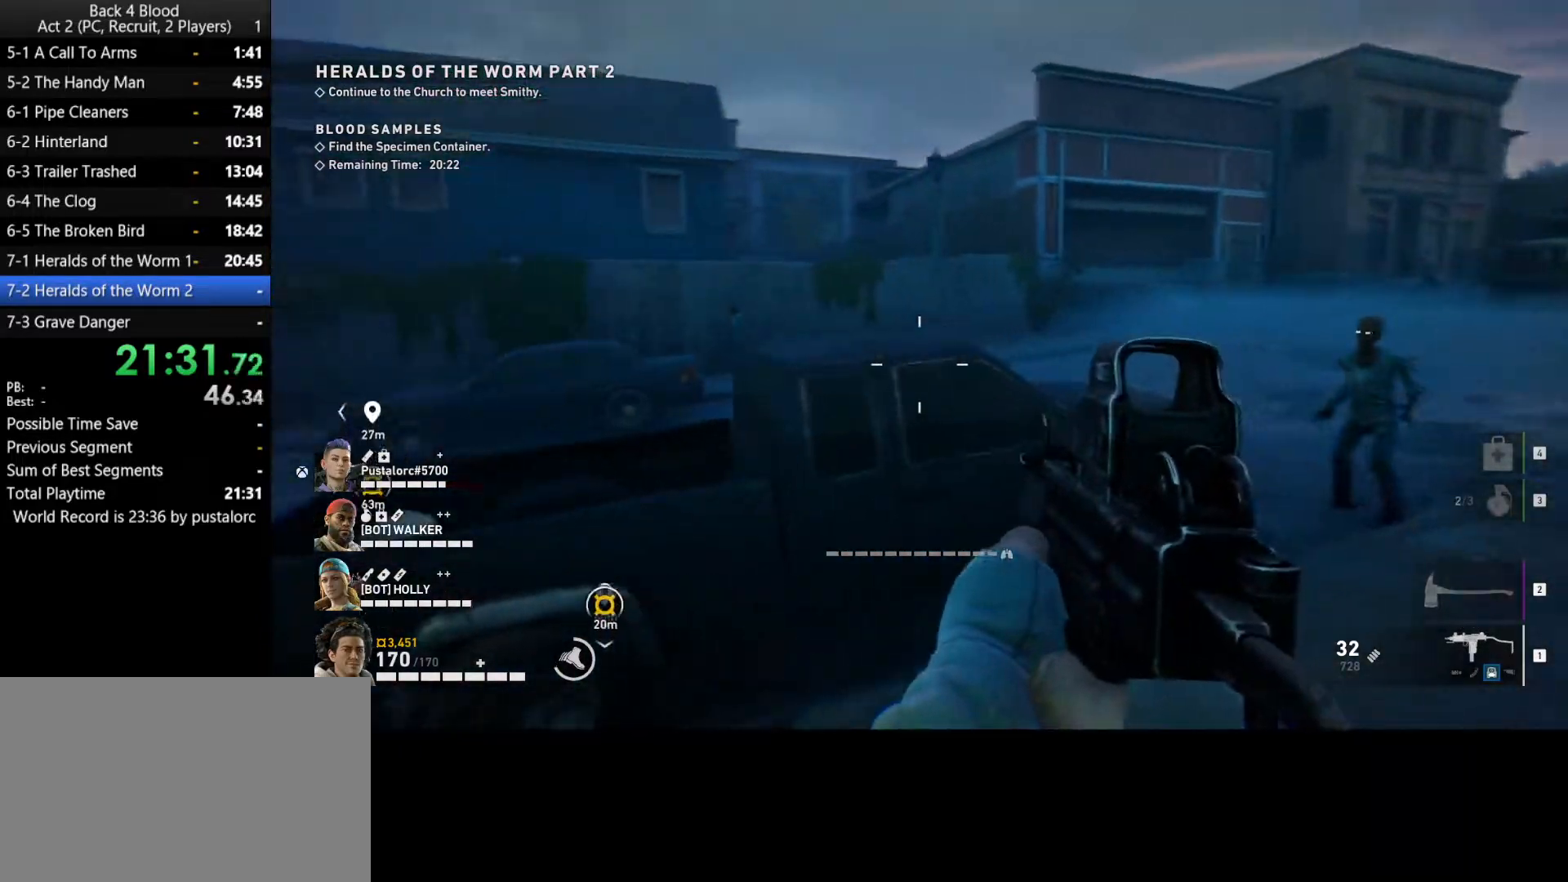
Gameplay with keyboard and mouse; each line is a JSON object with the keys and mouse buttons held at the frame after it. "events" lists presses ("down") and releases ("up") of "1", "2", "3", "4", "5", "a", "alt", "c", "ctrl", "d", "e", "f", "q", "r", "s", "shift", "space", "tab", "v", "w", "x", "z", "mouse_left", "mouse_middle", "mouse_right", "mouse_wheel_up" and "mouse_wheel_down" between this image and that frame as [ms after this image, input, new state], when the widget could be followed in between. "mouse_left", "mouse_middle", "mouse_right", "mouse_wheel_up", "mouse_wheel_down" = the "left", "middle", "right", "wheel_up", "wheel_down" buttons of the "mouse" list. No other keys are recorded. Mouse movement is not recorded.
{"keys": ["d", "shift"], "mouse": [], "events": []}
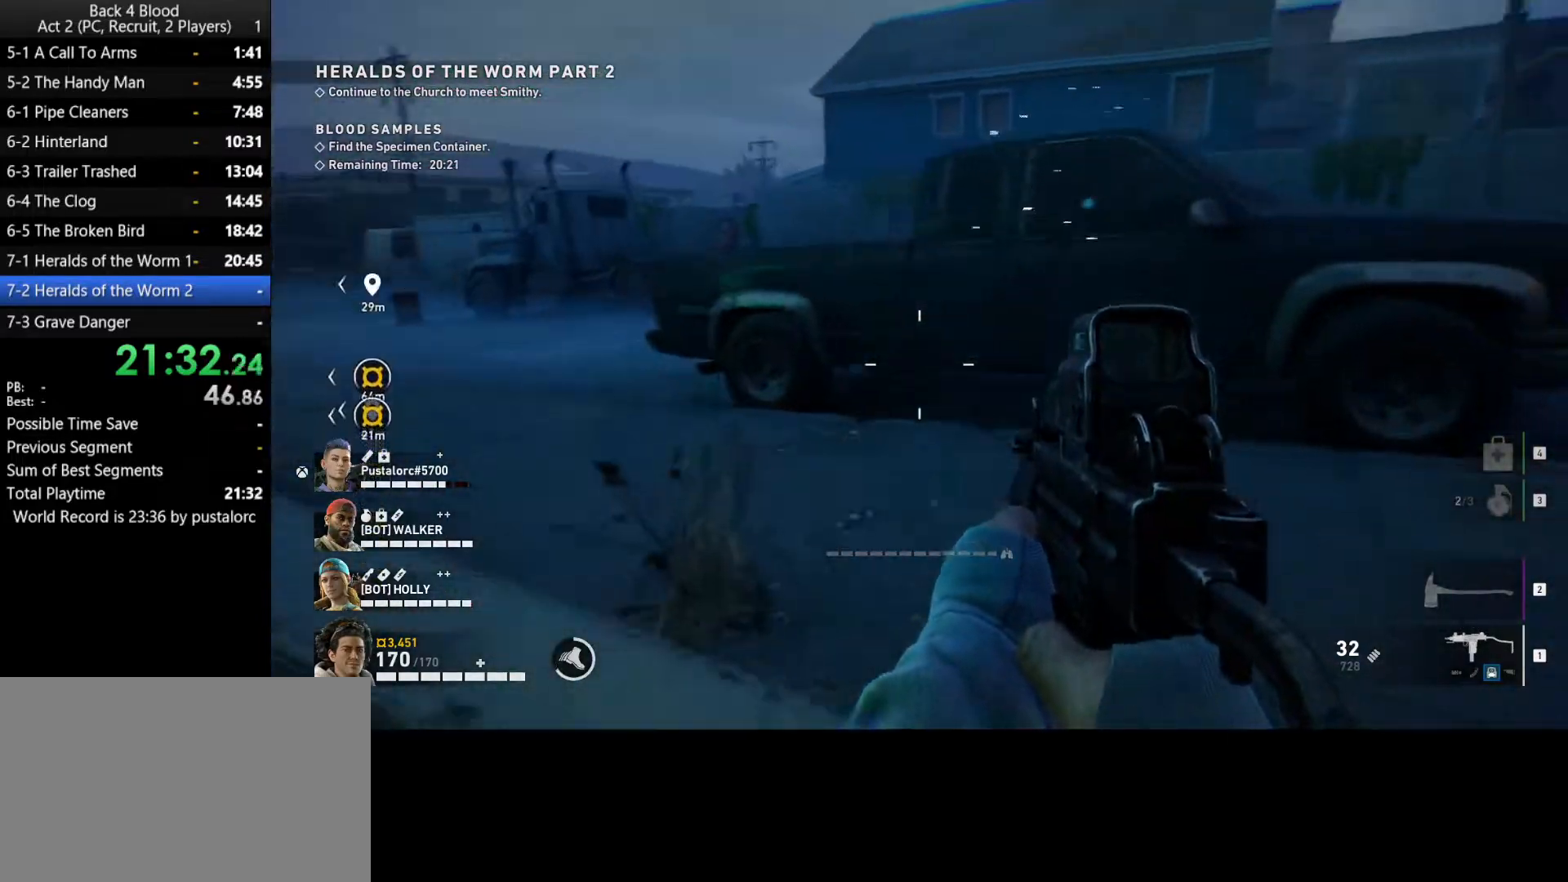
{"keys": ["d", "shift", "space", "w"], "mouse": [], "events": [[267, "space", "down"], [450, "w", "down"]]}
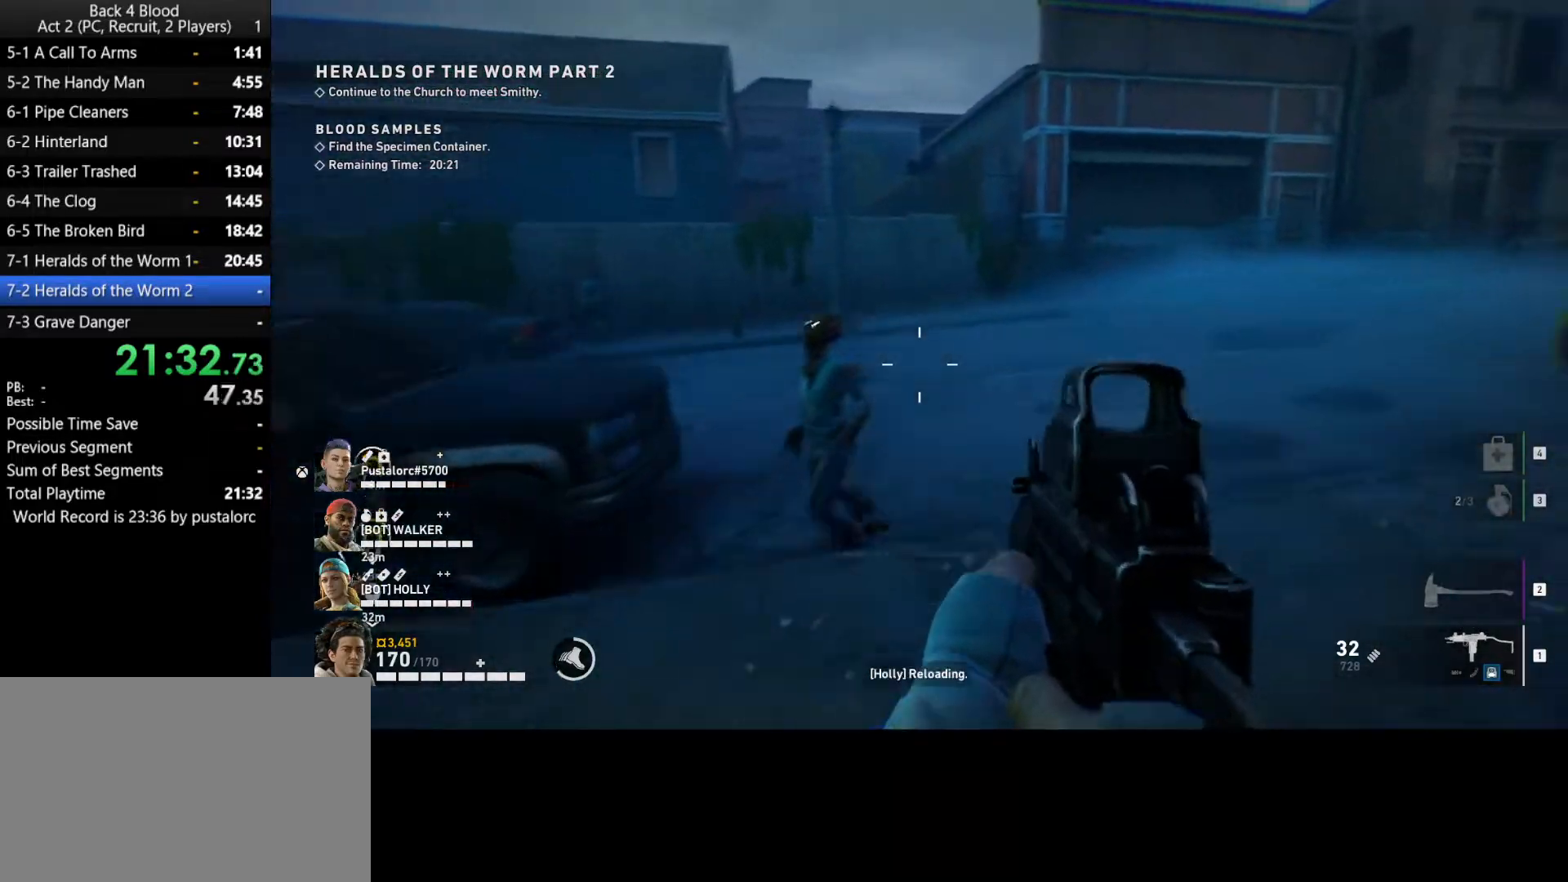
{"keys": ["shift", "w"], "mouse": [], "events": [[100, "space", "up"], [133, "d", "up"], [183, "d", "down"], [317, "d", "up"]]}
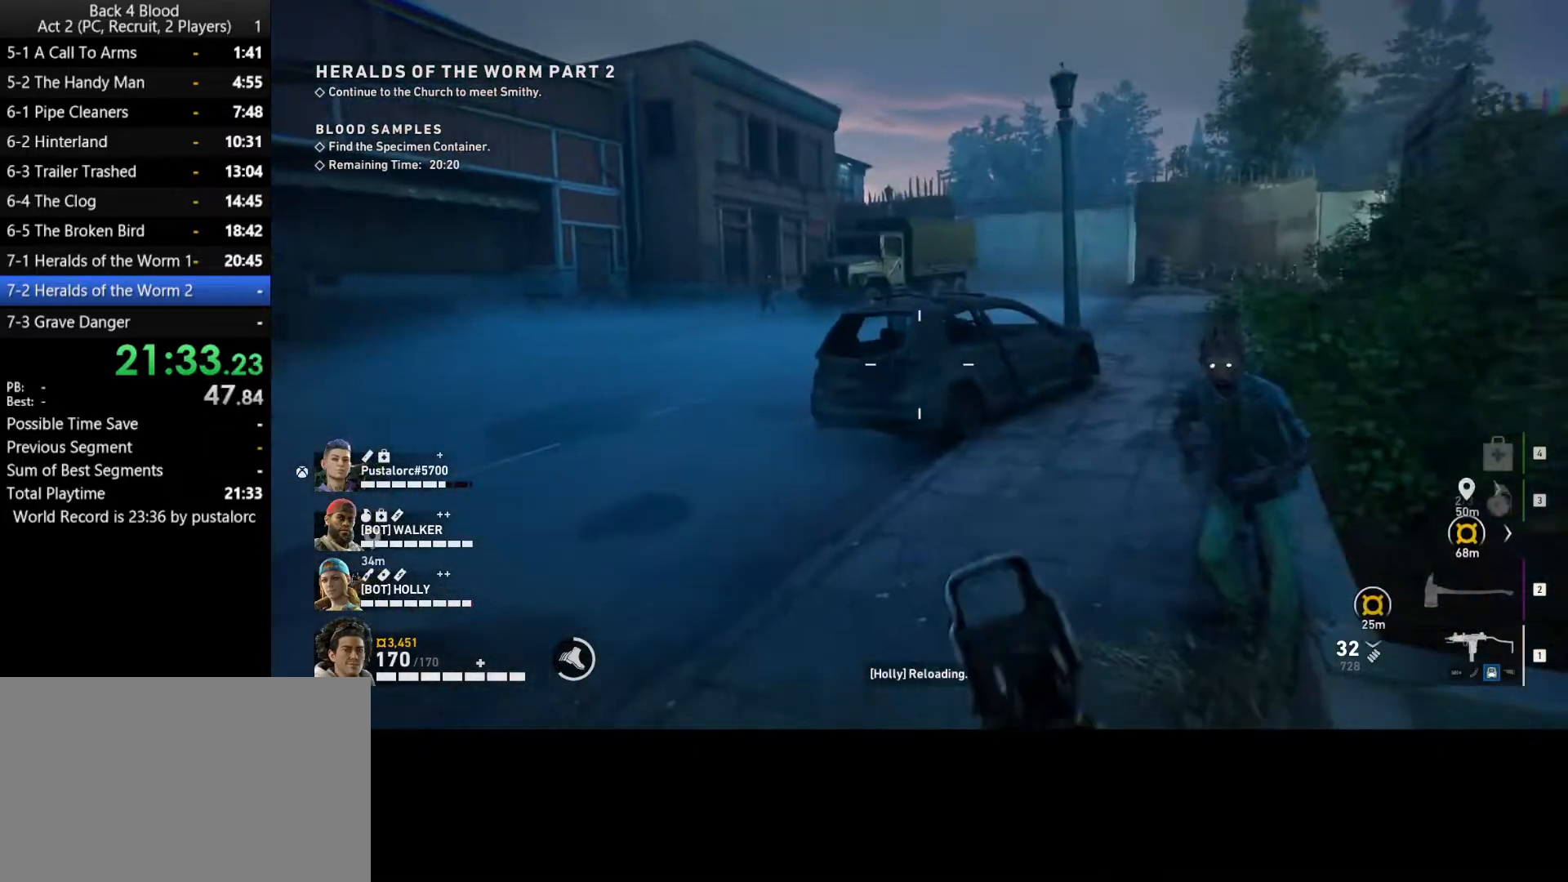
{"keys": ["d", "shift"], "mouse": [], "events": [[200, "a", "down"], [383, "a", "up"], [383, "d", "down"], [433, "w", "up"]]}
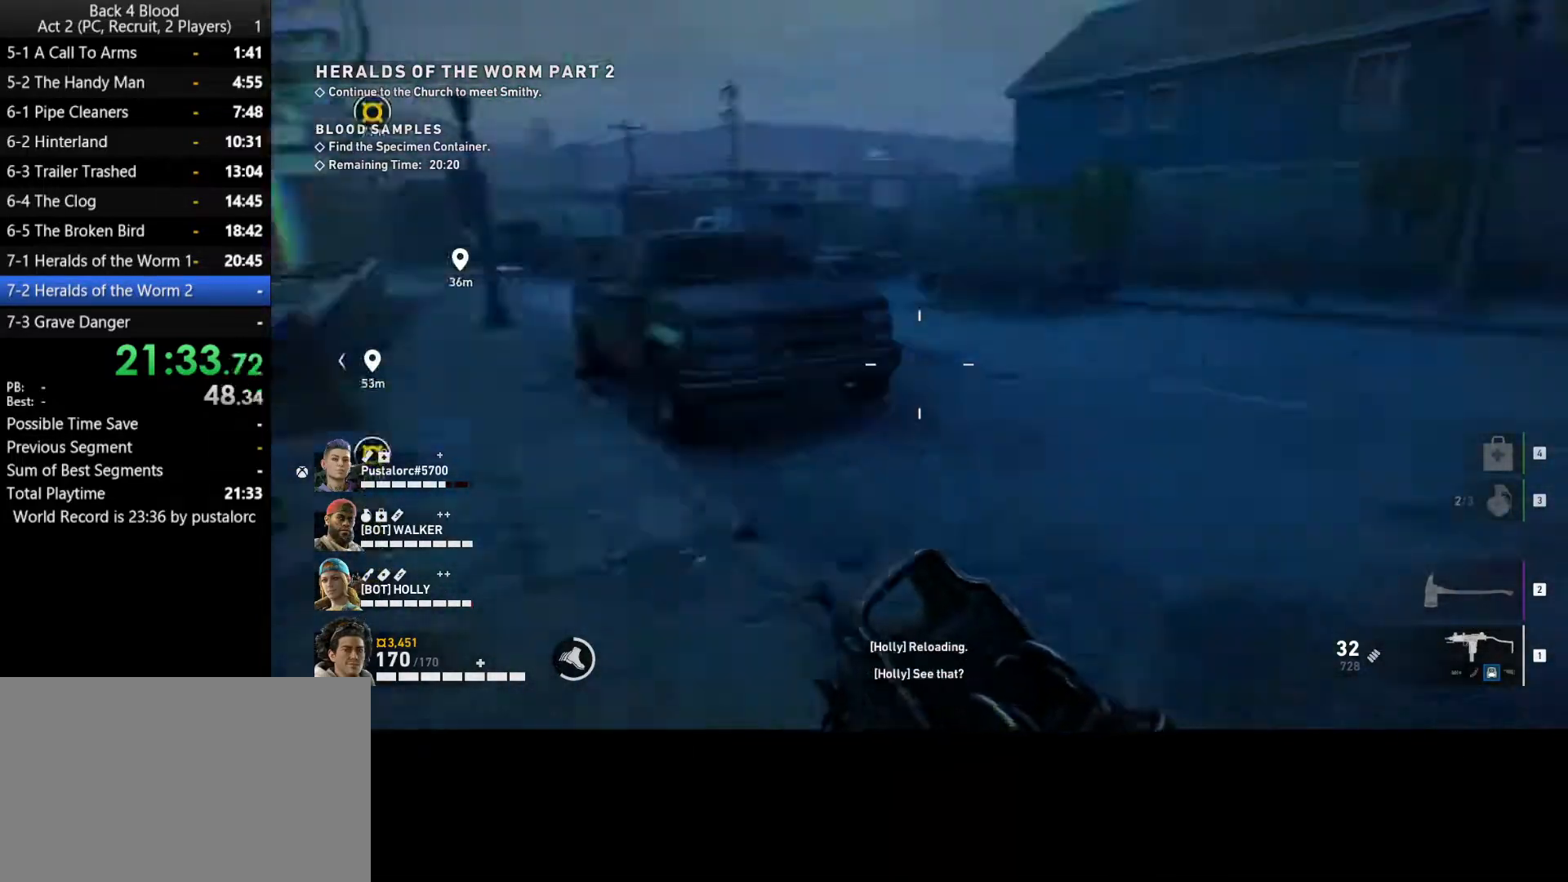
{"keys": ["w"], "mouse": [], "events": [[117, "shift", "up"], [200, "space", "down"], [433, "space", "up"], [433, "w", "down"], [483, "d", "up"]]}
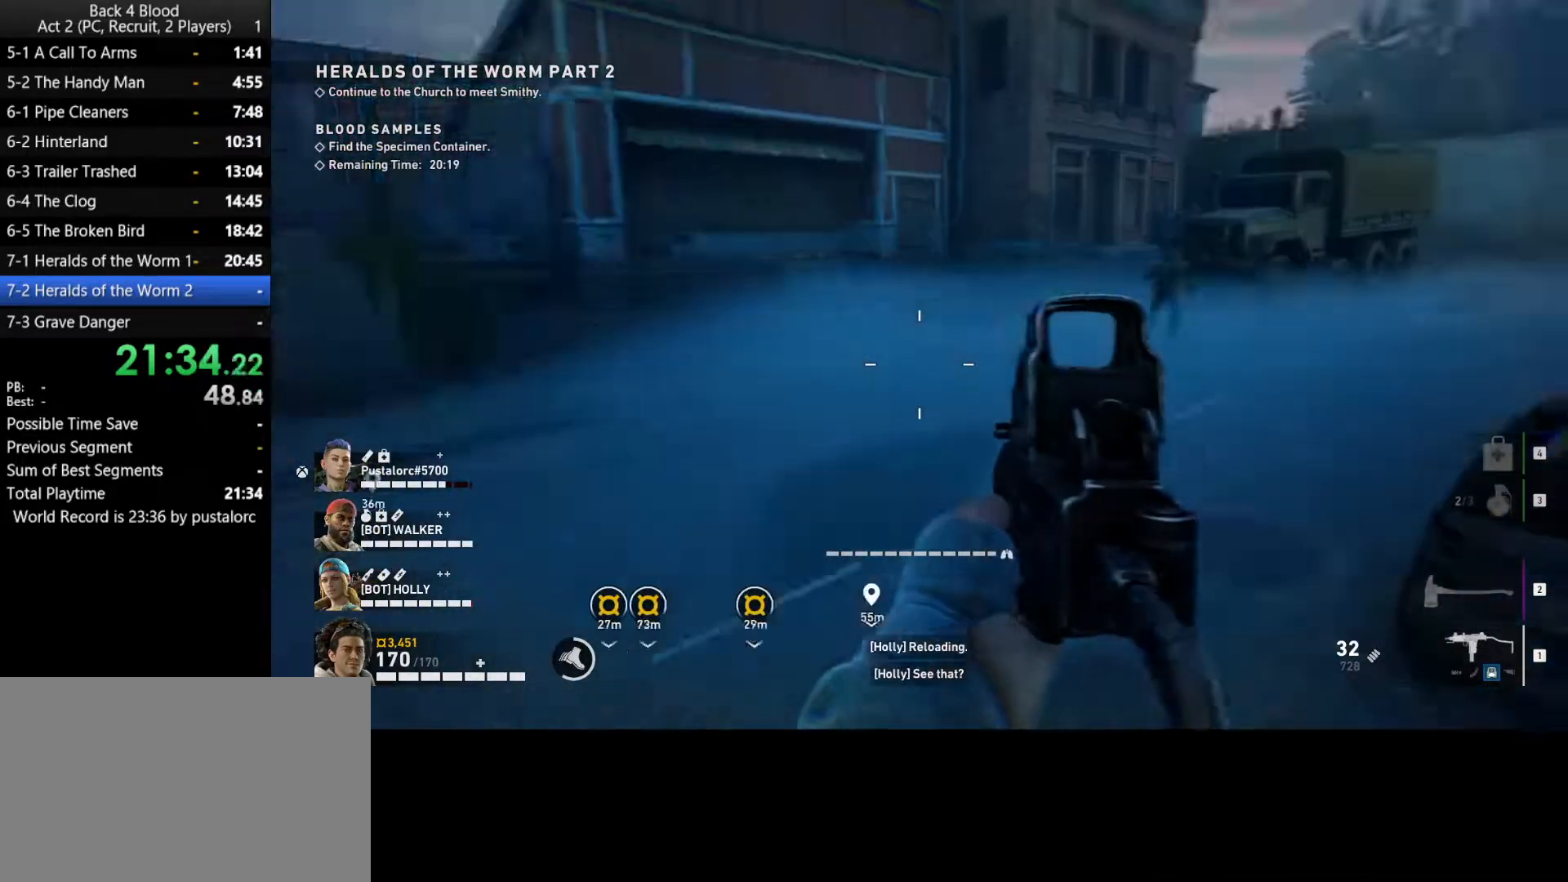
{"keys": ["shift", "w"], "mouse": [], "events": [[83, "shift", "down"]]}
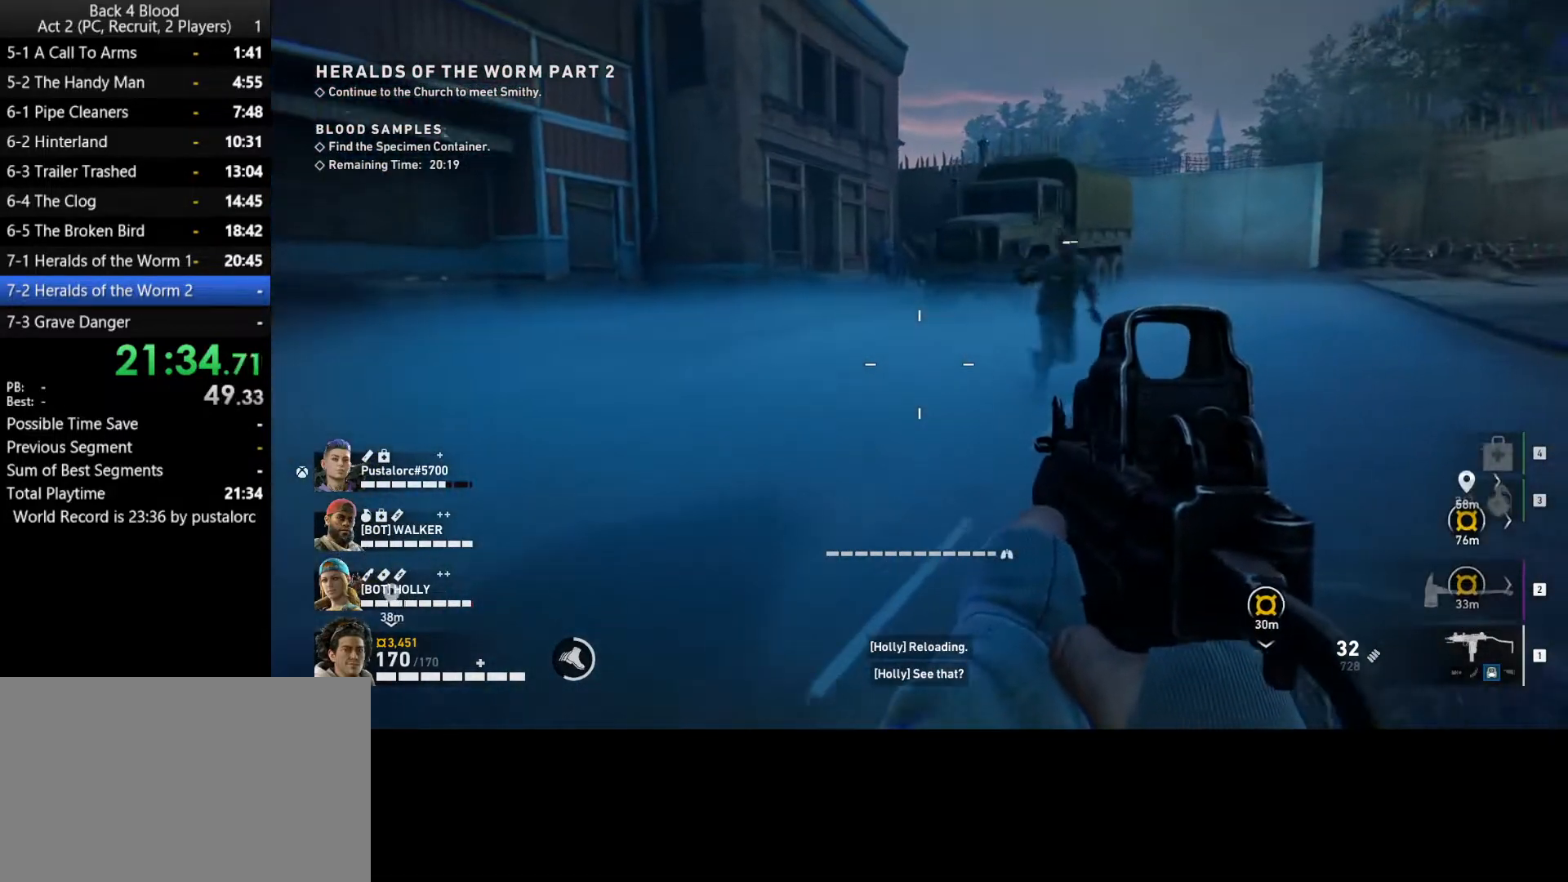
{"keys": ["a", "shift", "w"], "mouse": [], "events": [[400, "a", "down"]]}
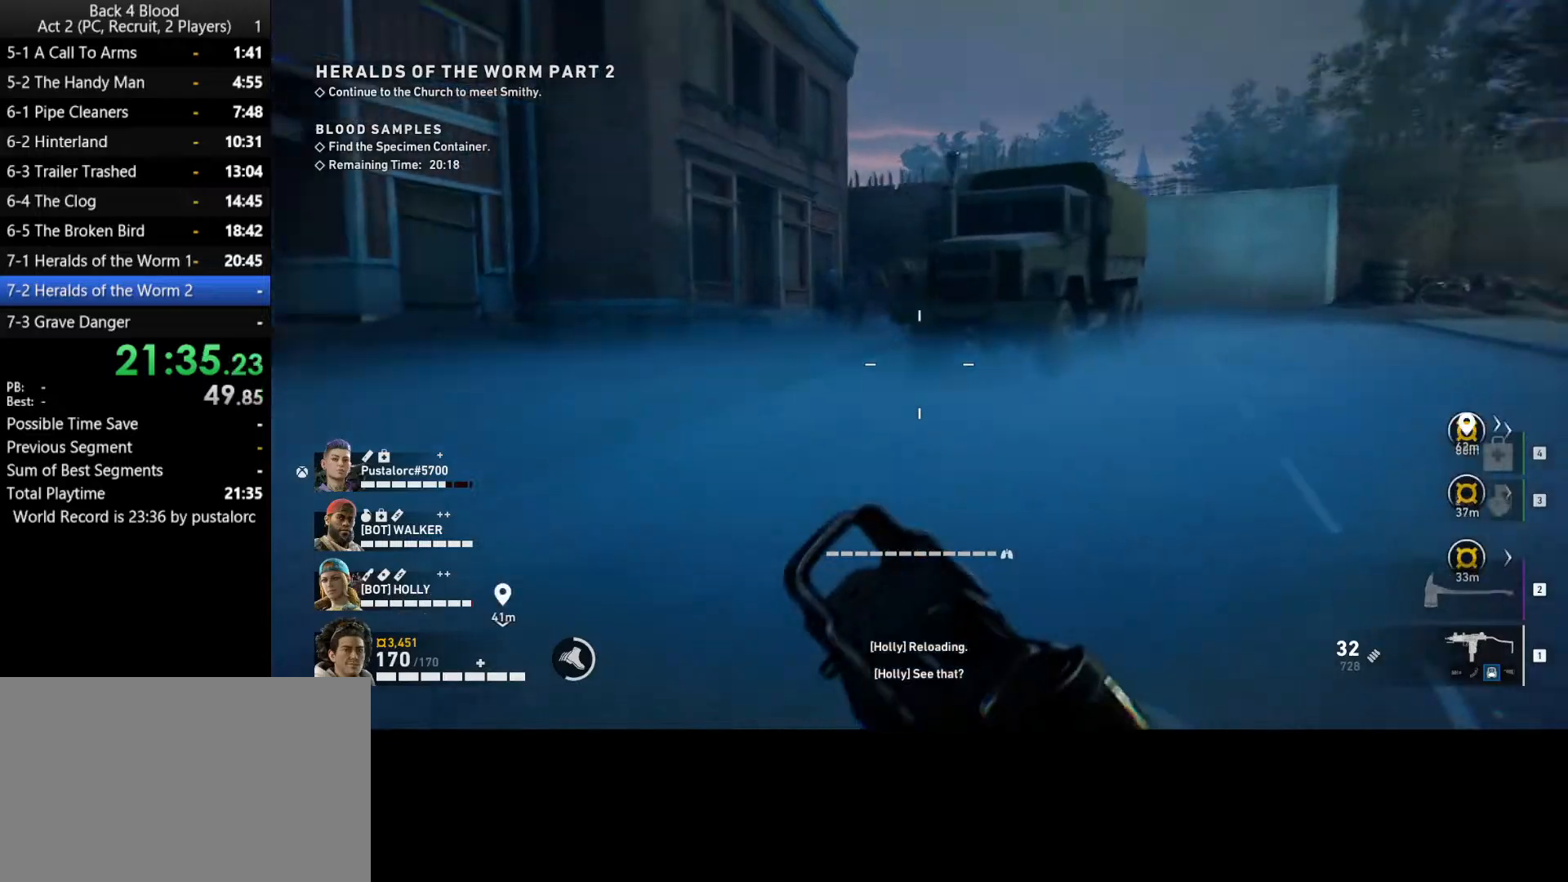
{"keys": ["shift"], "mouse": [], "events": [[50, "w", "up"], [317, "a", "up"]]}
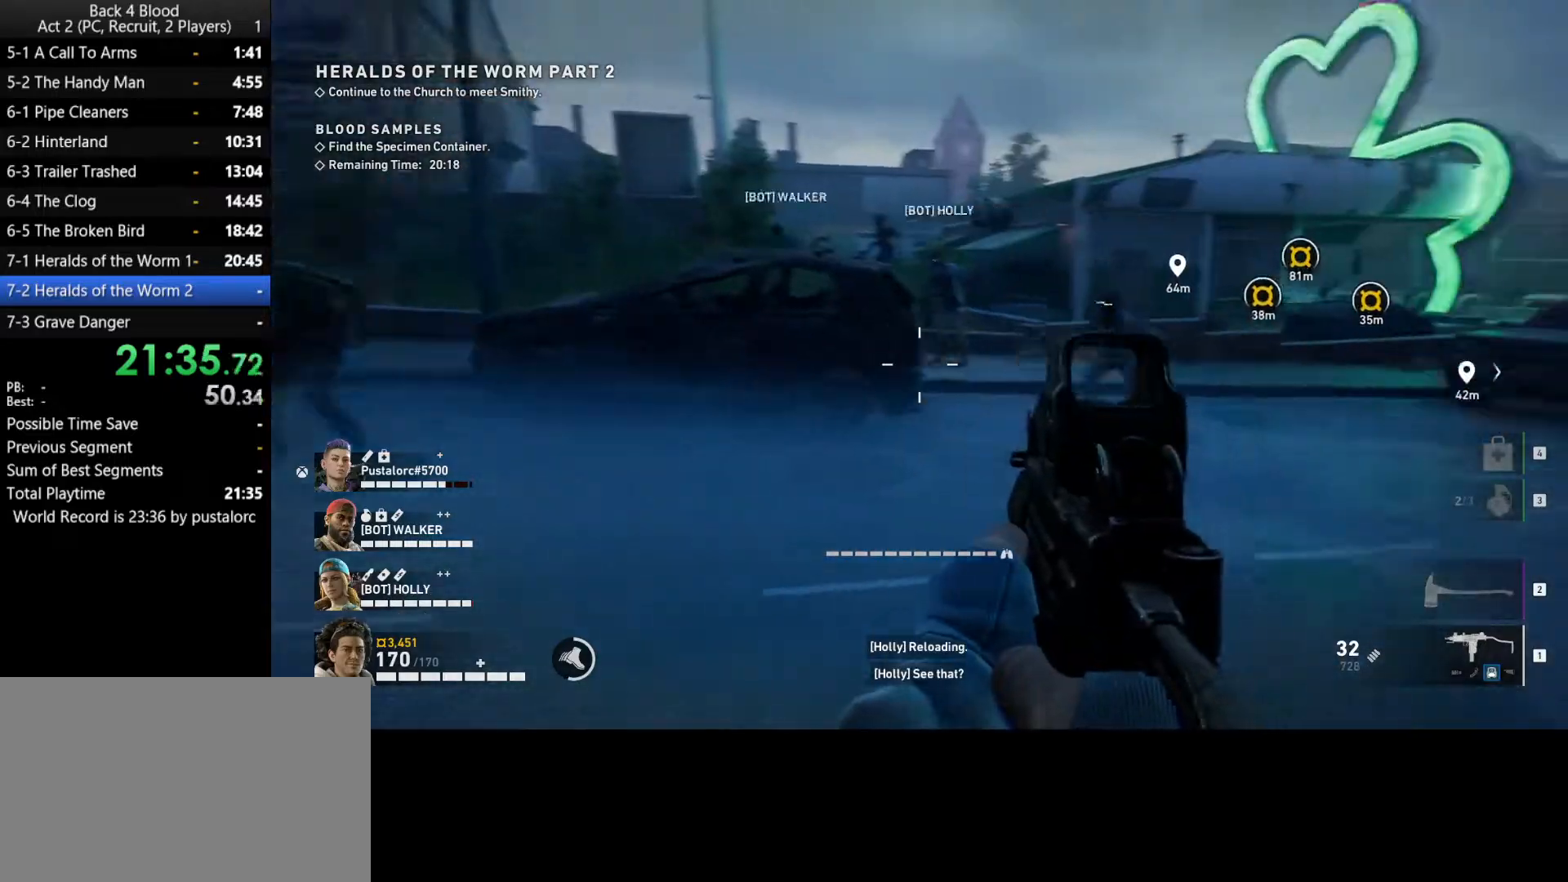
{"keys": ["a", "shift"], "mouse": [], "events": [[383, "a", "down"]]}
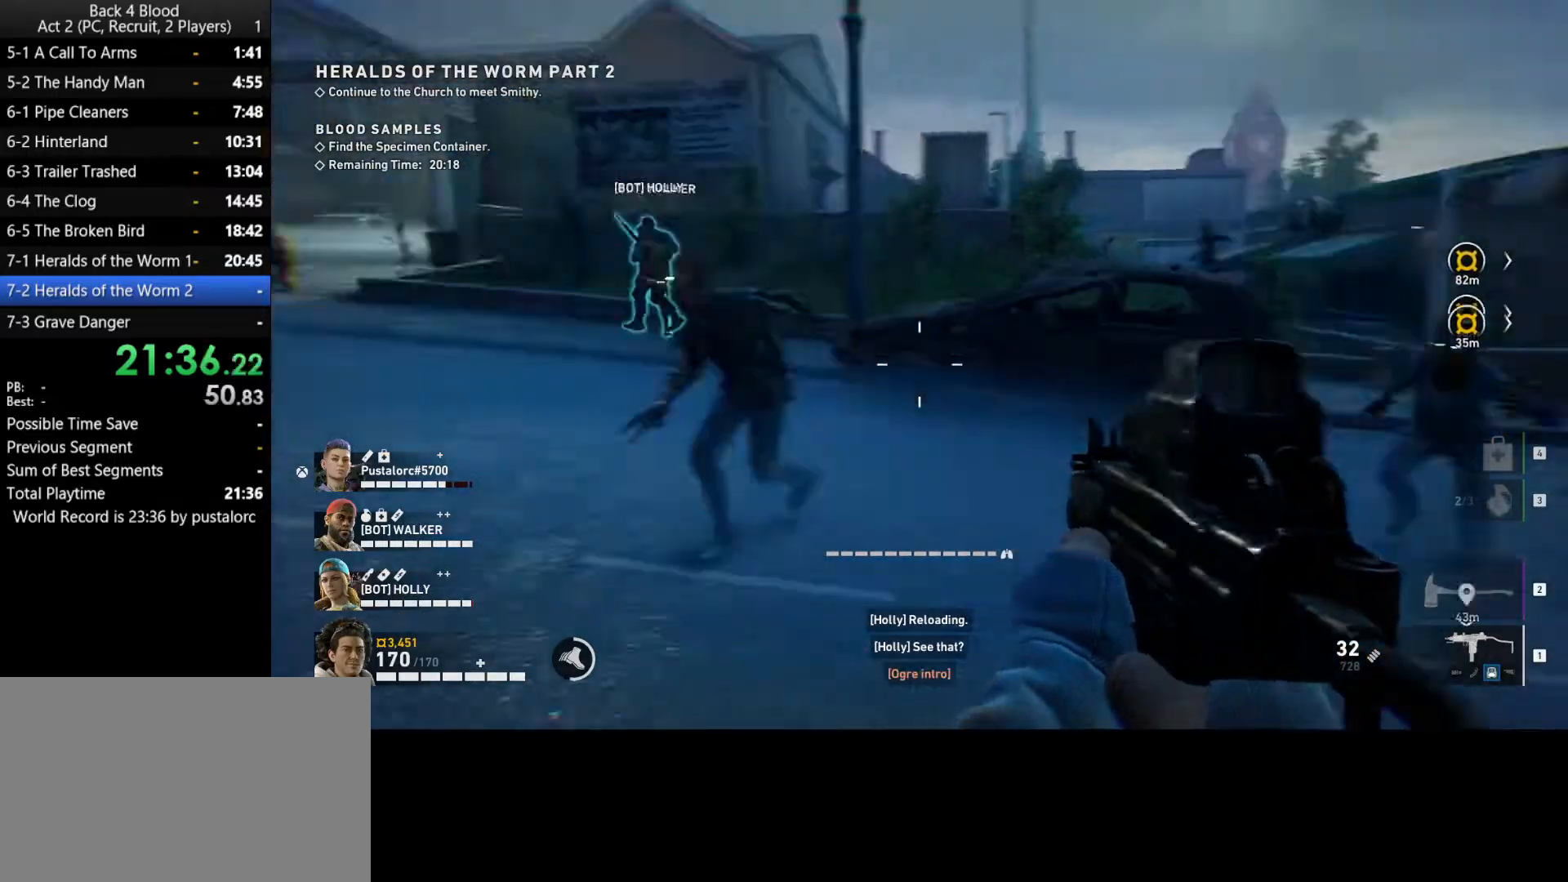
{"keys": ["shift", "w"], "mouse": [], "events": [[100, "w", "down"], [150, "a", "up"]]}
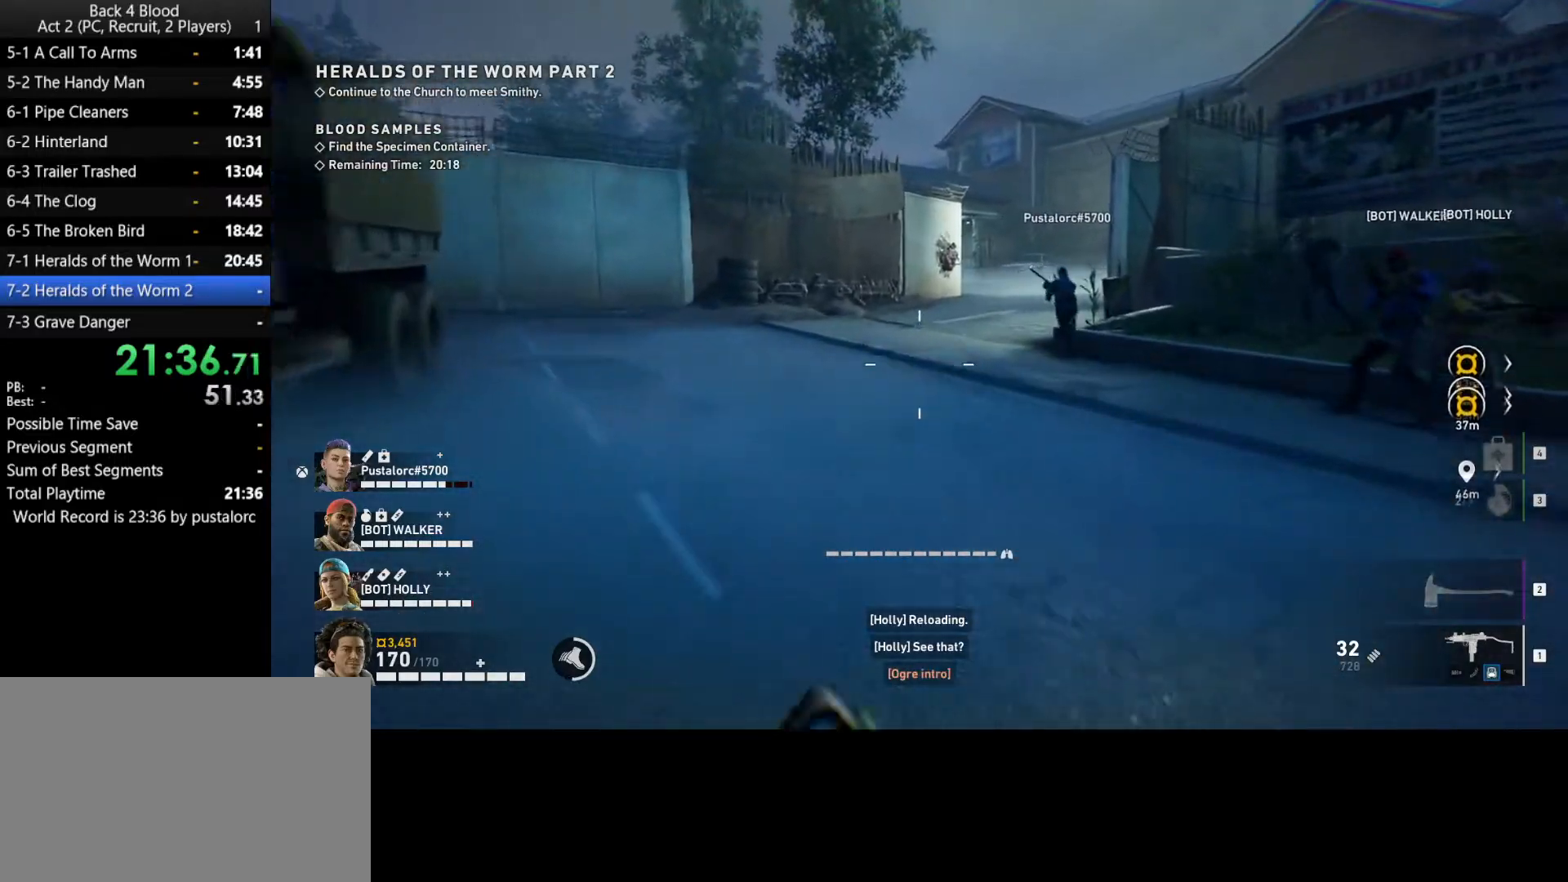
{"keys": ["shift", "w"], "mouse": [], "events": [[167, "a", "down"], [300, "a", "up"]]}
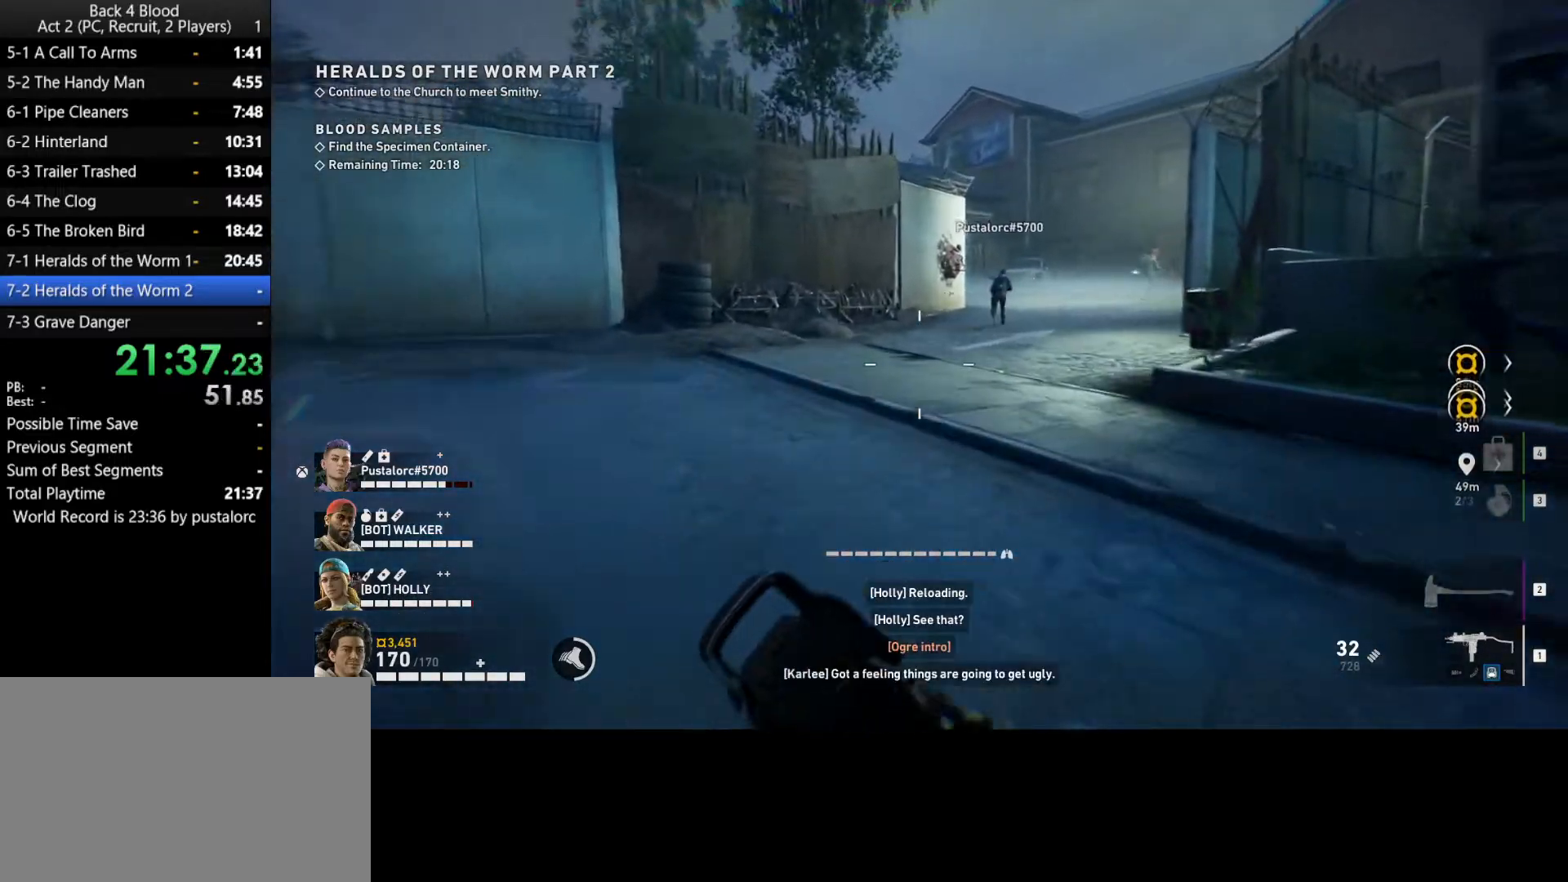
{"keys": ["a", "s", "shift"], "mouse": [], "events": [[83, "a", "down"], [117, "w", "up"], [267, "s", "down"]]}
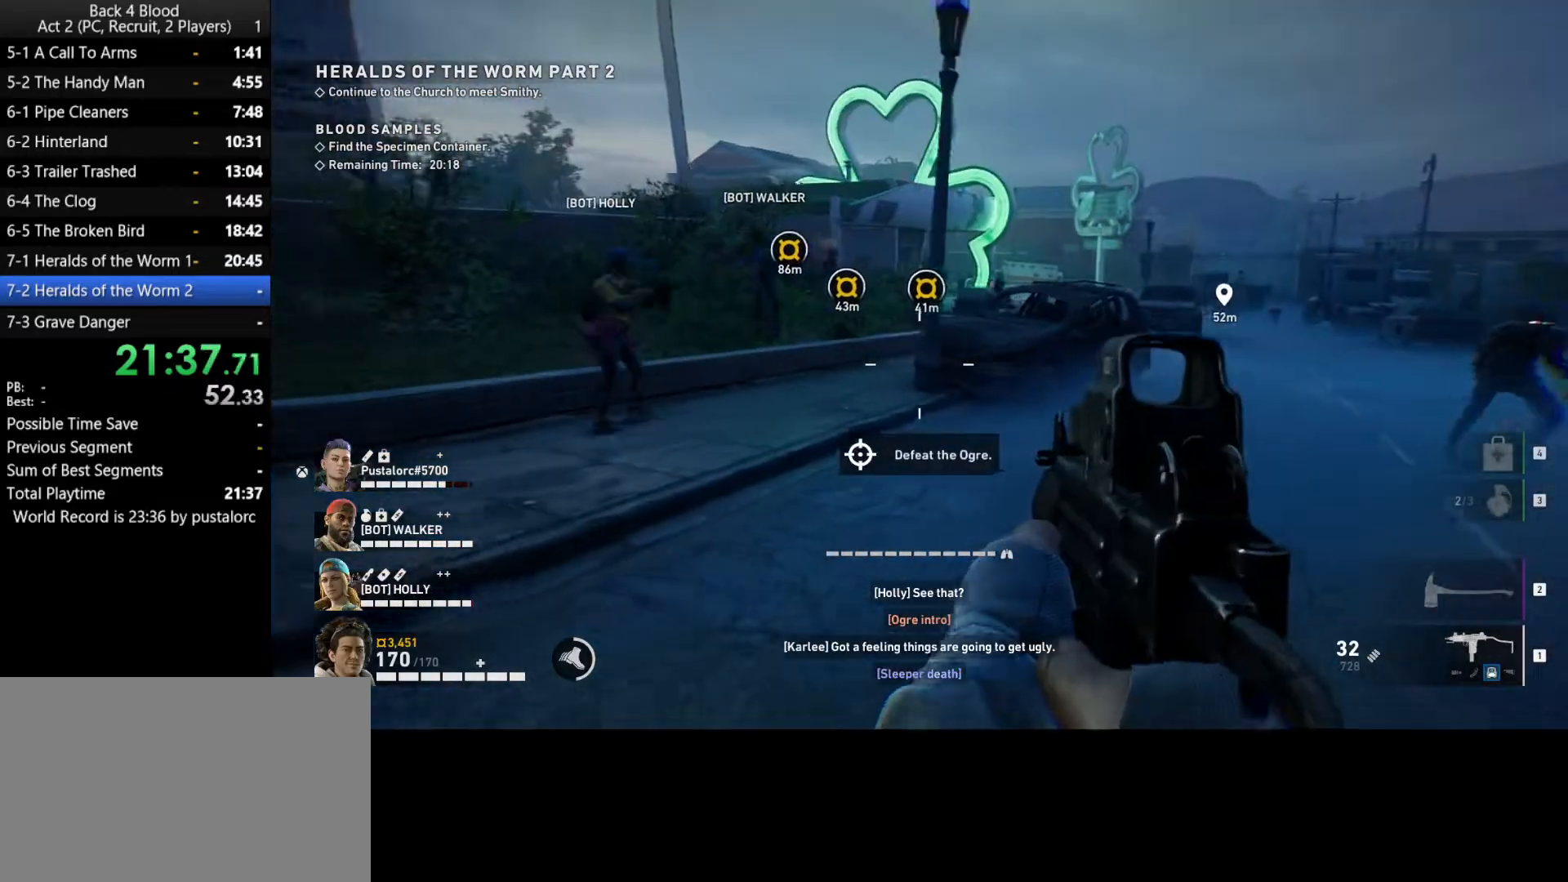
{"keys": ["shift", "w"], "mouse": [], "events": [[183, "s", "up"], [450, "w", "down"], [500, "a", "up"]]}
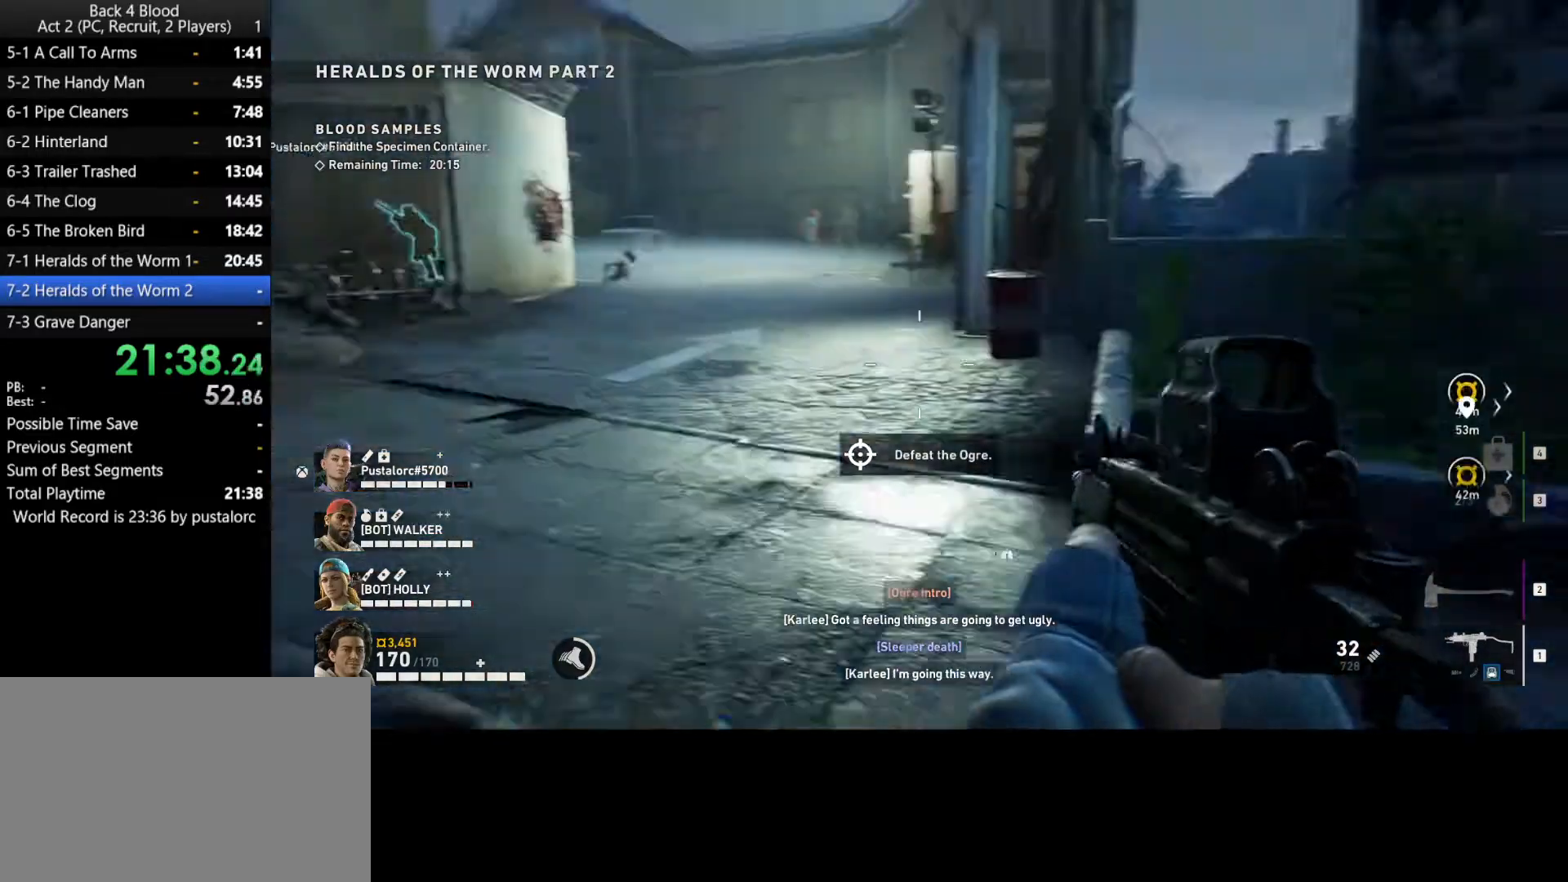
{"keys": ["shift", "w"], "mouse": [], "events": []}
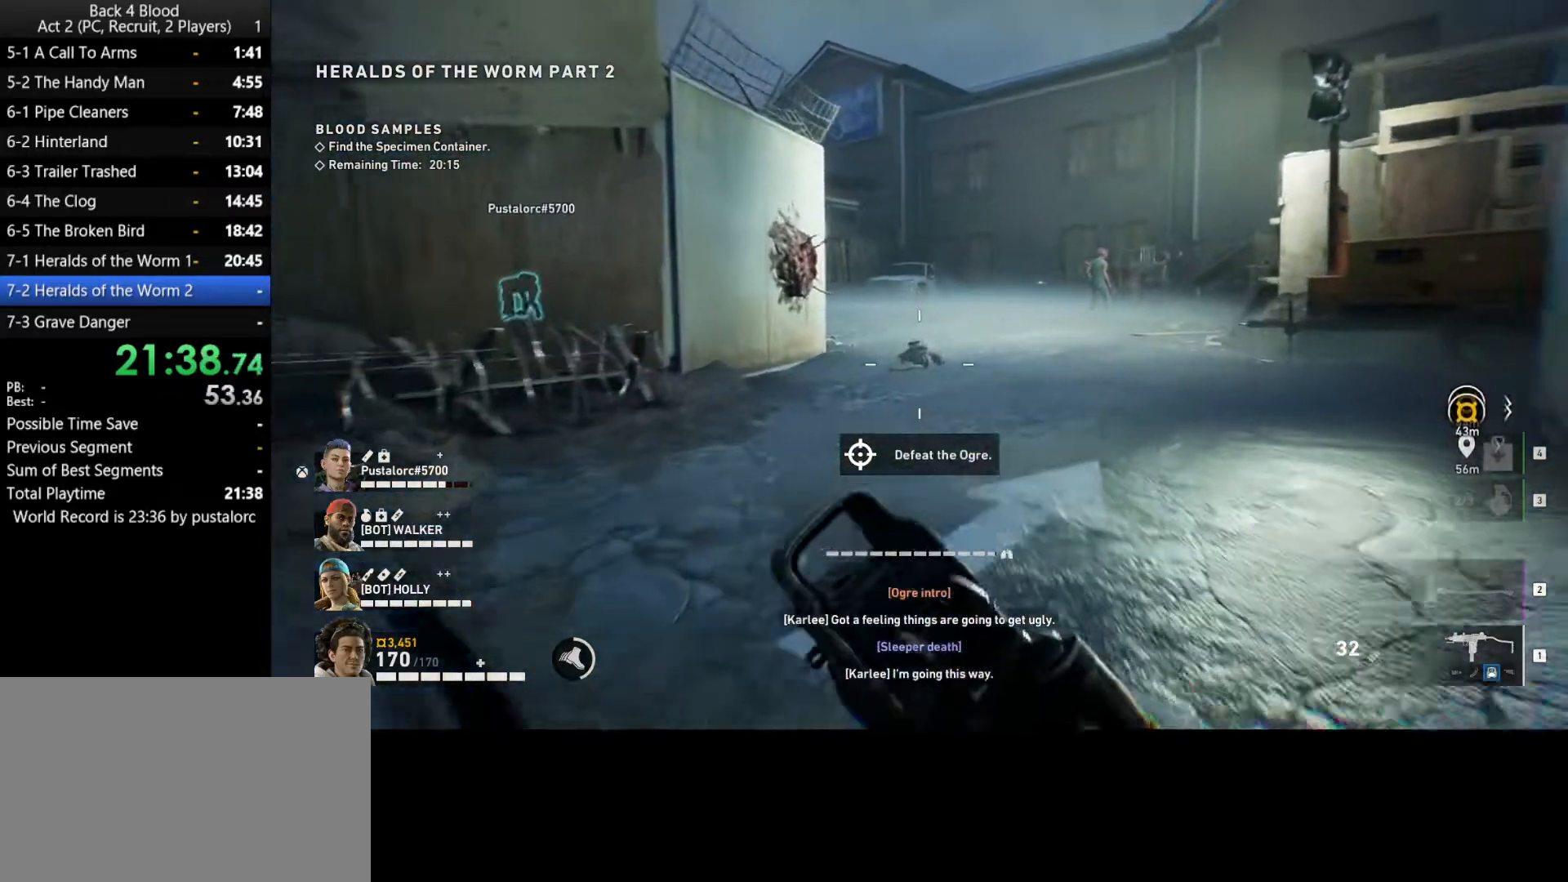
{"keys": ["shift", "w"], "mouse": [], "events": []}
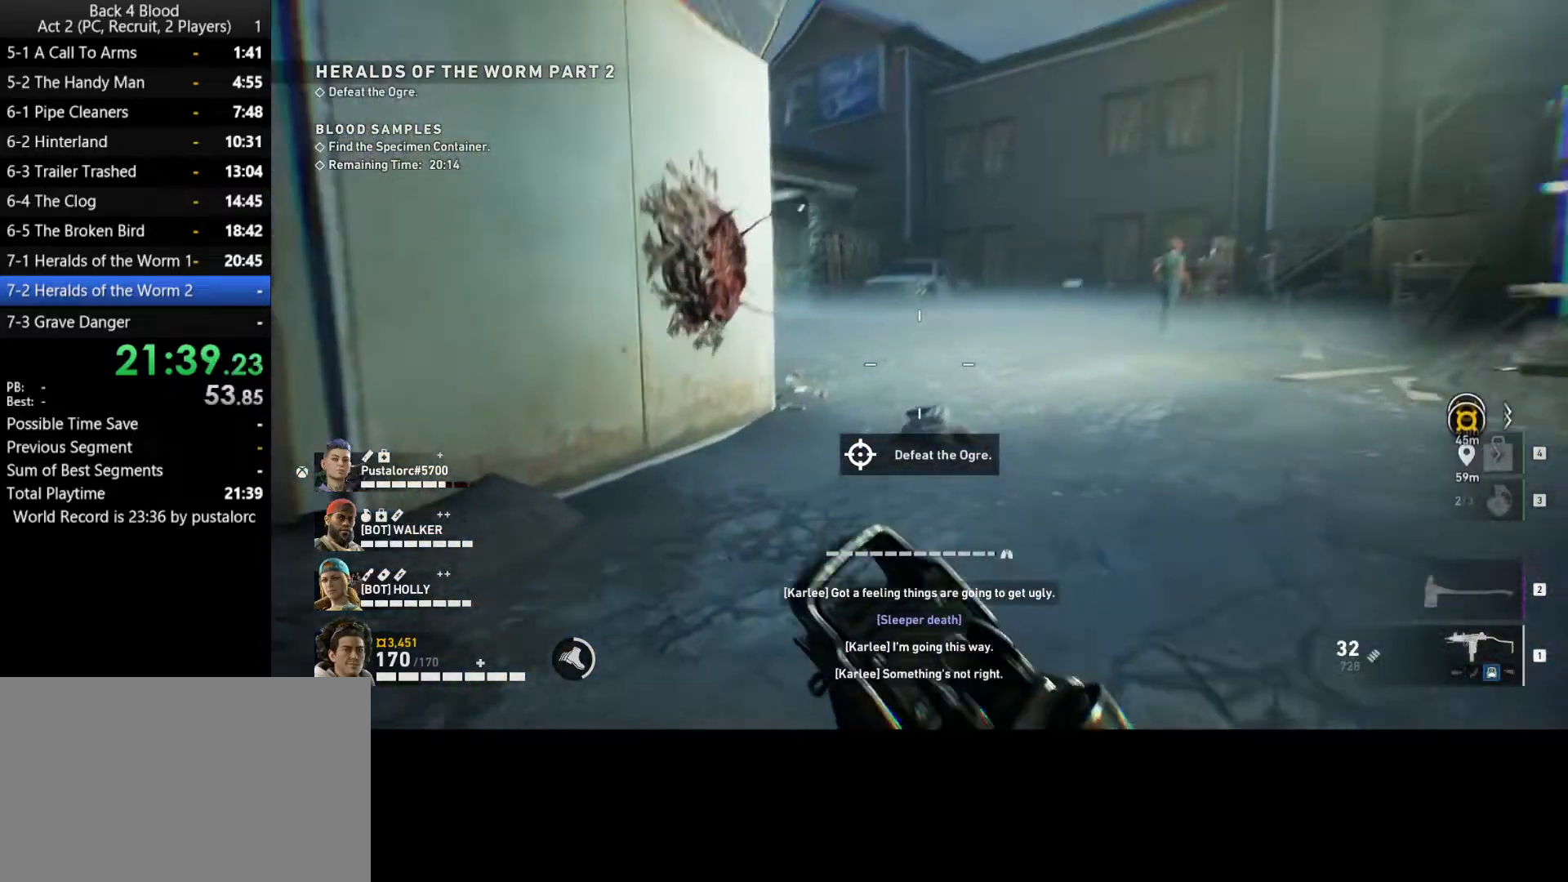
{"keys": ["s", "shift"], "mouse": [], "events": [[33, "d", "down"], [117, "w", "up"], [250, "s", "down"], [300, "d", "up"]]}
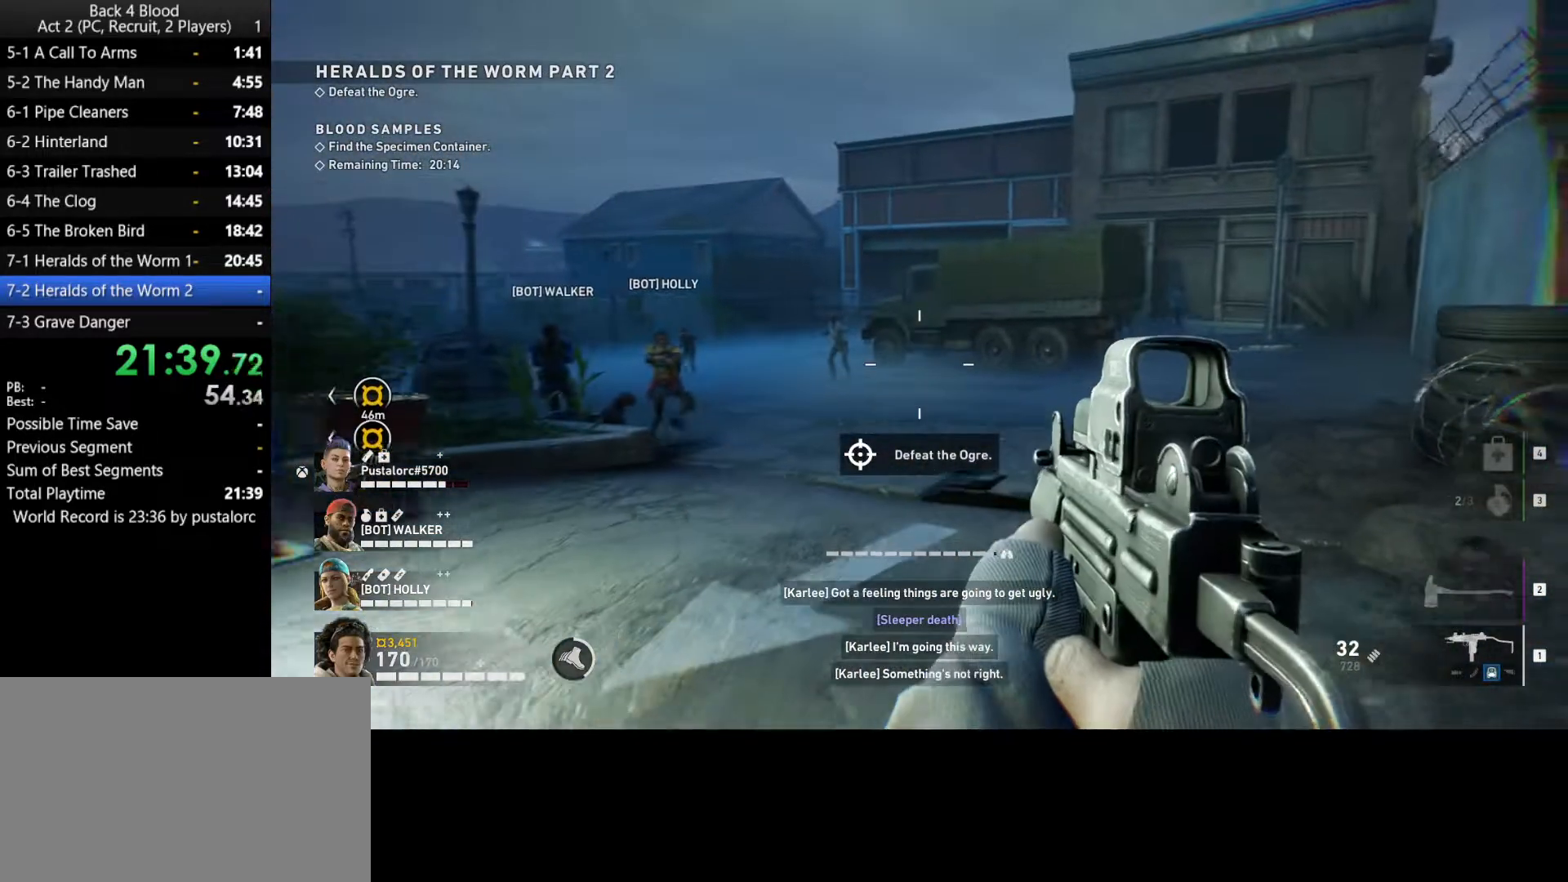
{"keys": ["s", "shift", "space"], "mouse": [], "events": [[217, "space", "down"]]}
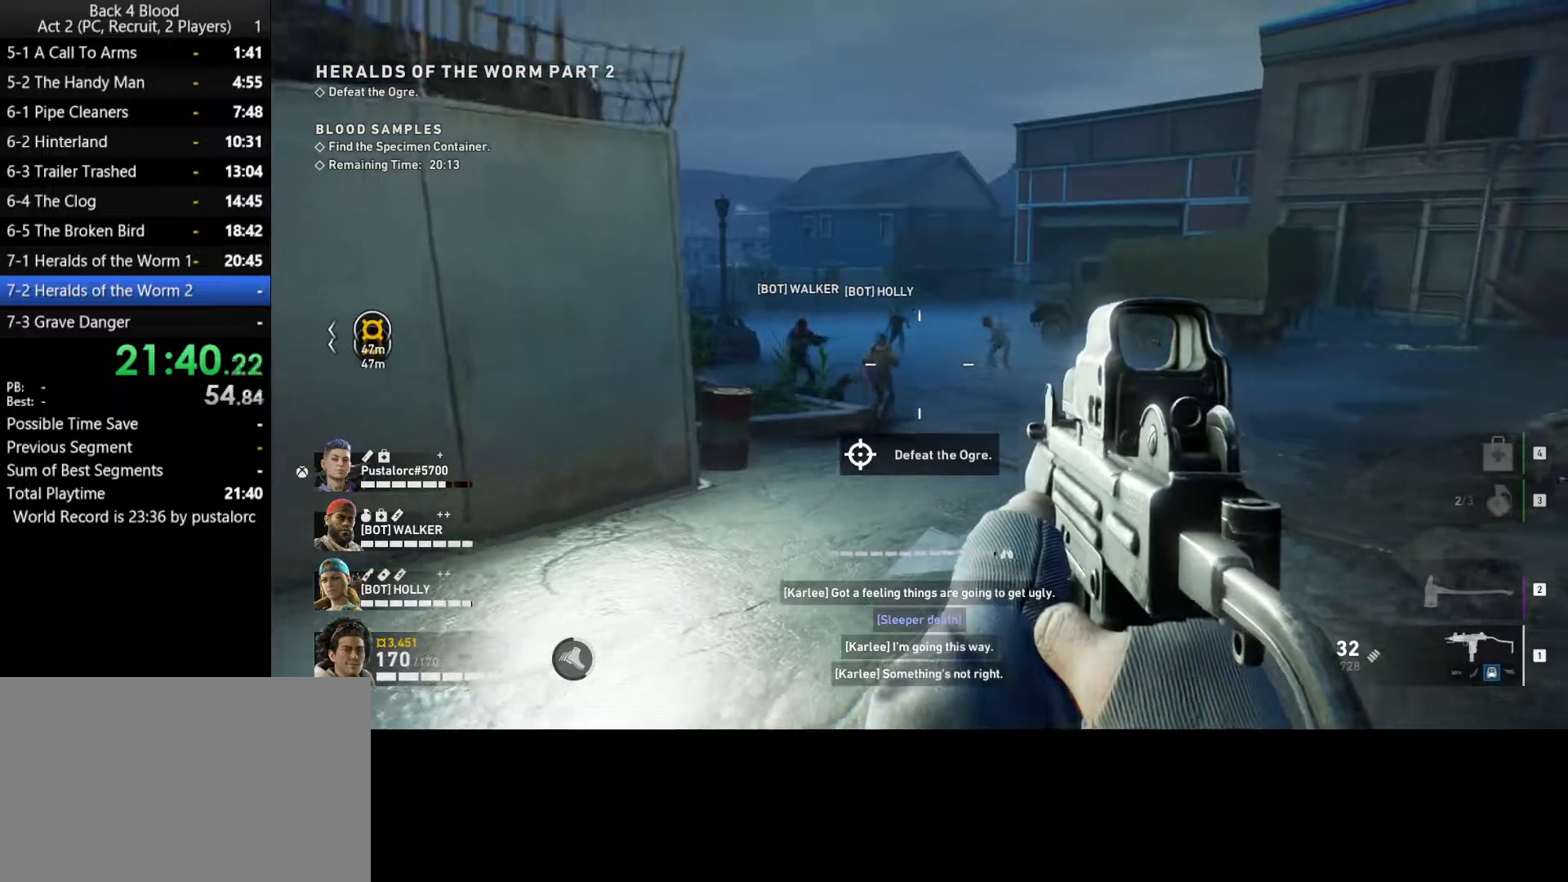
{"keys": ["d", "shift", "w"], "mouse": [], "events": [[133, "d", "down"], [133, "space", "up"], [183, "s", "up"], [367, "w", "down"]]}
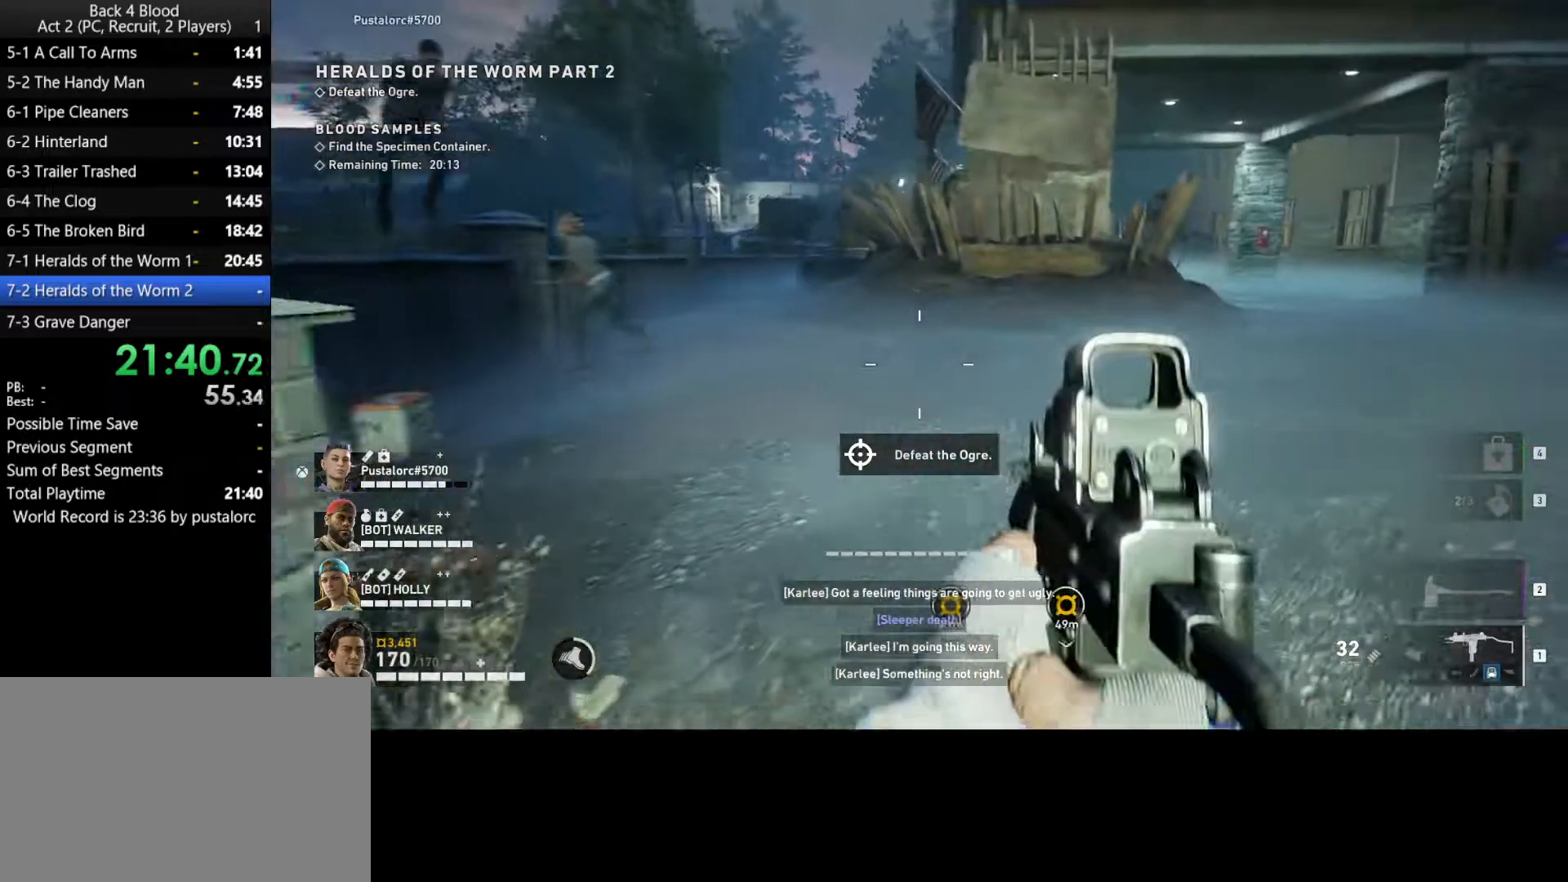
{"keys": ["shift", "w"], "mouse": [], "events": [[383, "d", "up"]]}
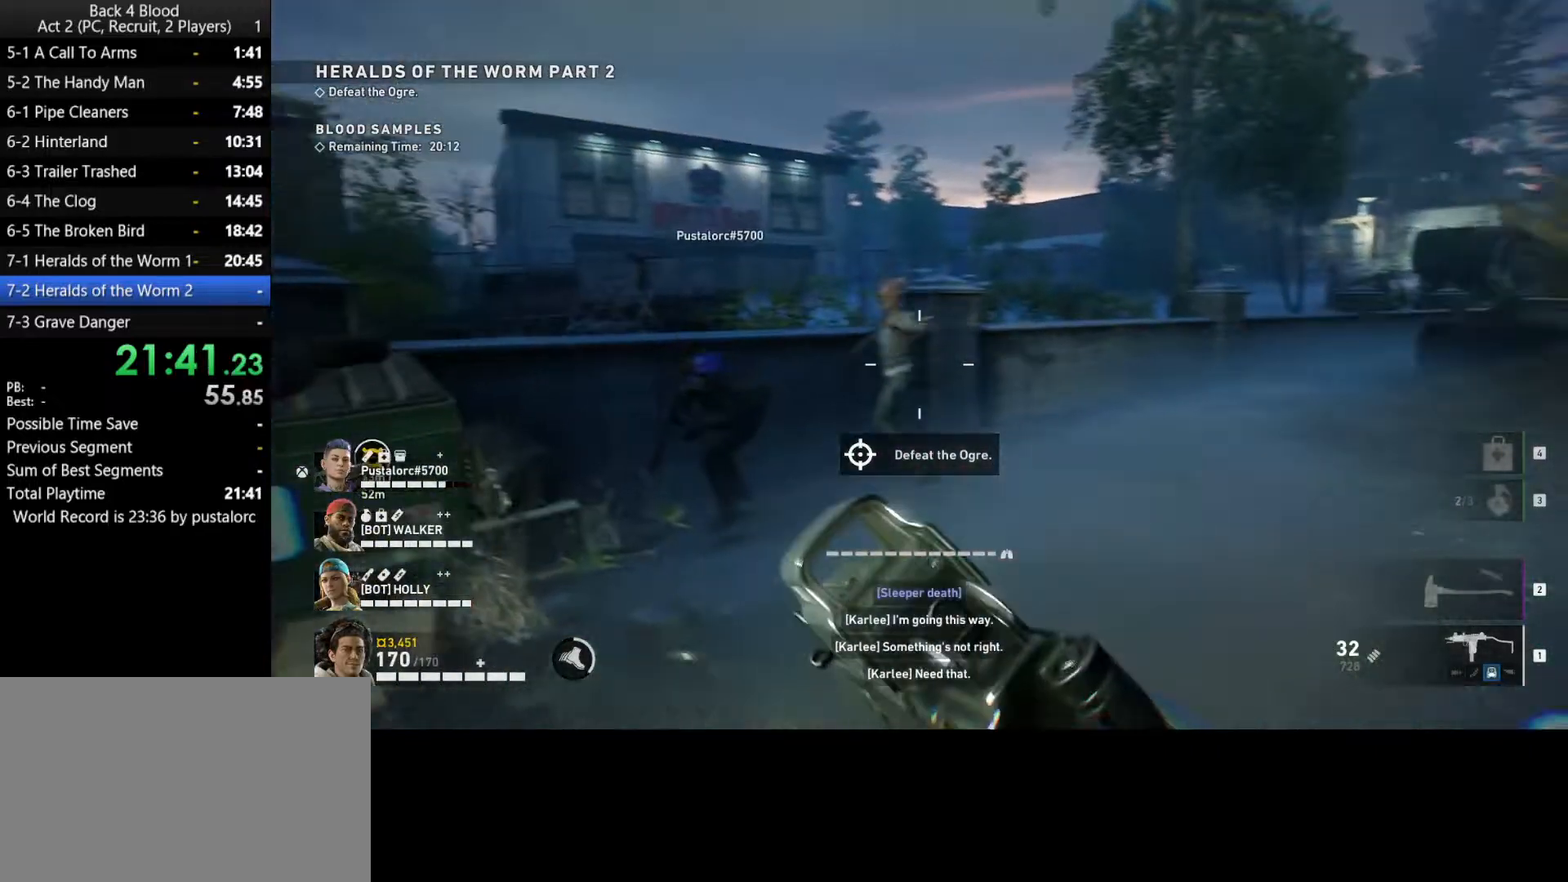
{"keys": ["d", "shift", "w"], "mouse": [], "events": [[117, "d", "down"]]}
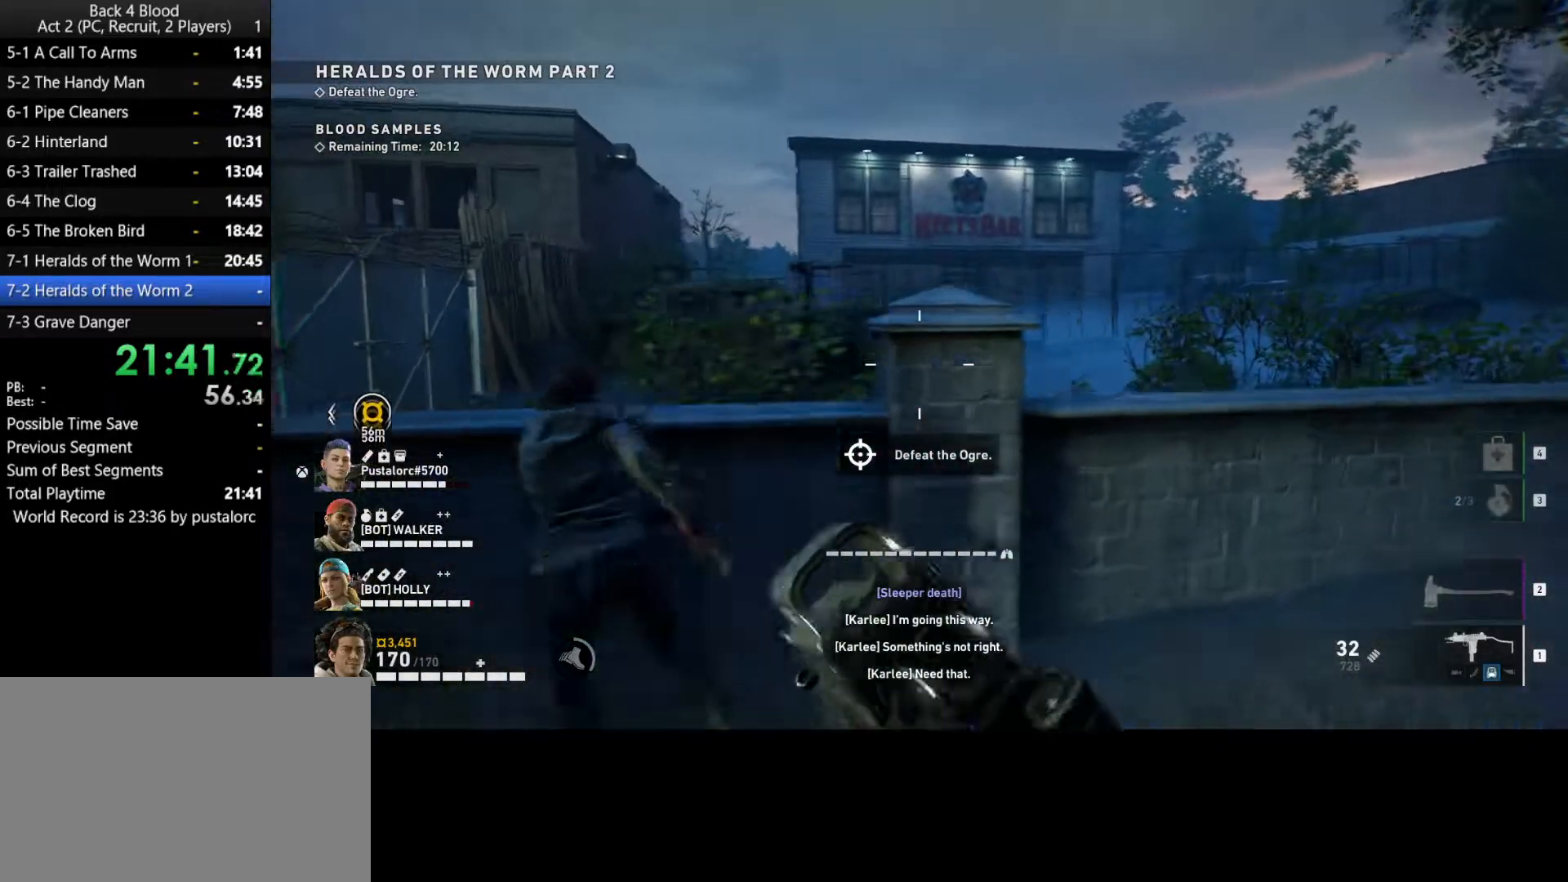
{"keys": ["shift", "w"], "mouse": [], "events": [[117, "space", "down"], [450, "space", "up"], [500, "d", "up"]]}
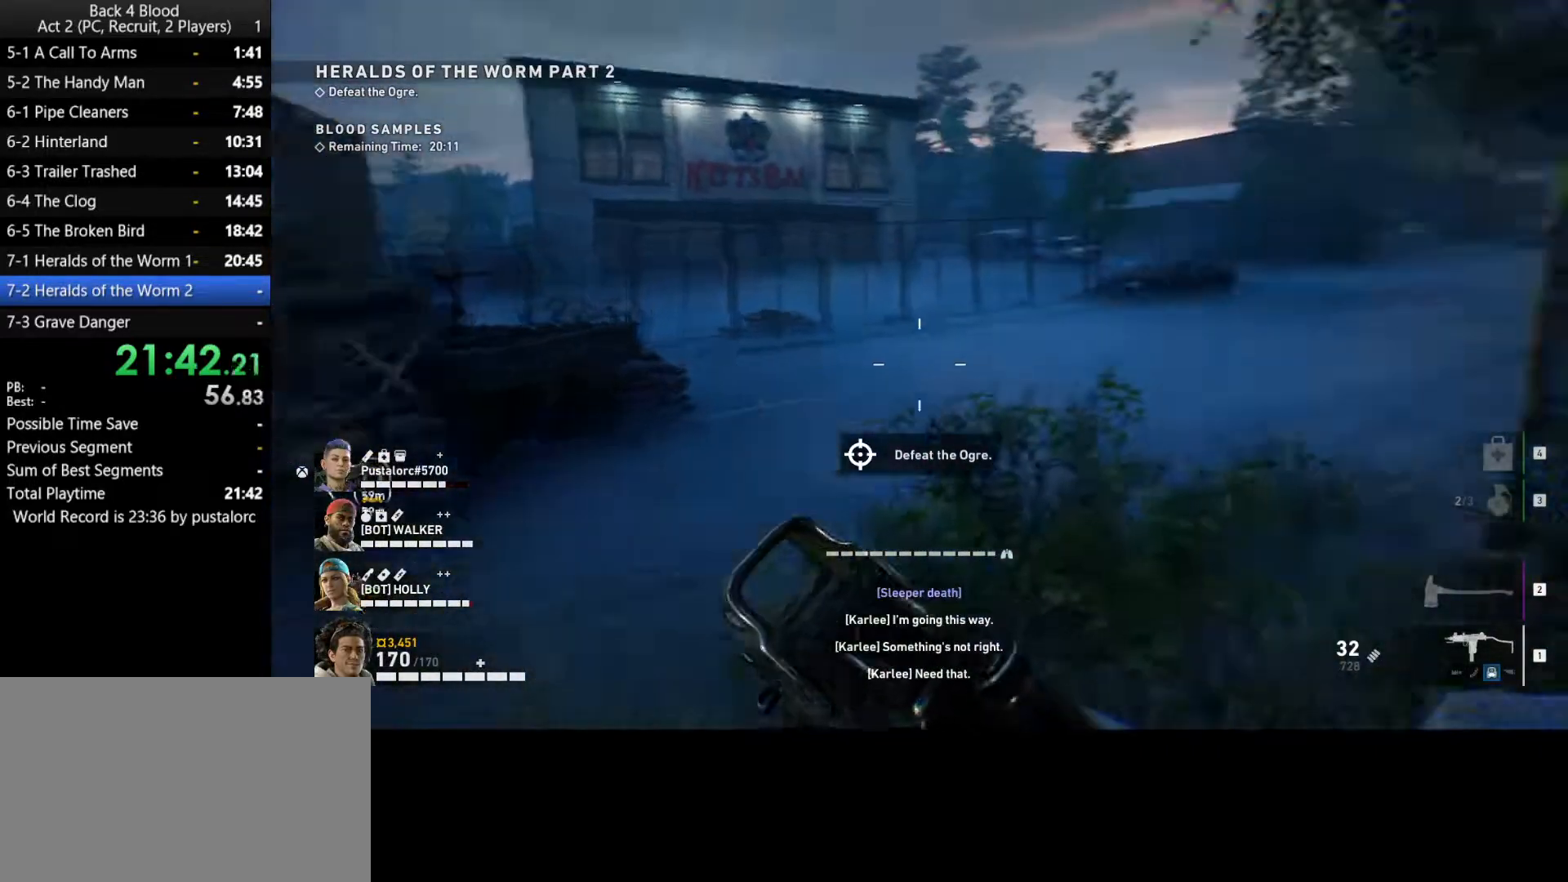
{"keys": ["shift", "w"], "mouse": [], "events": []}
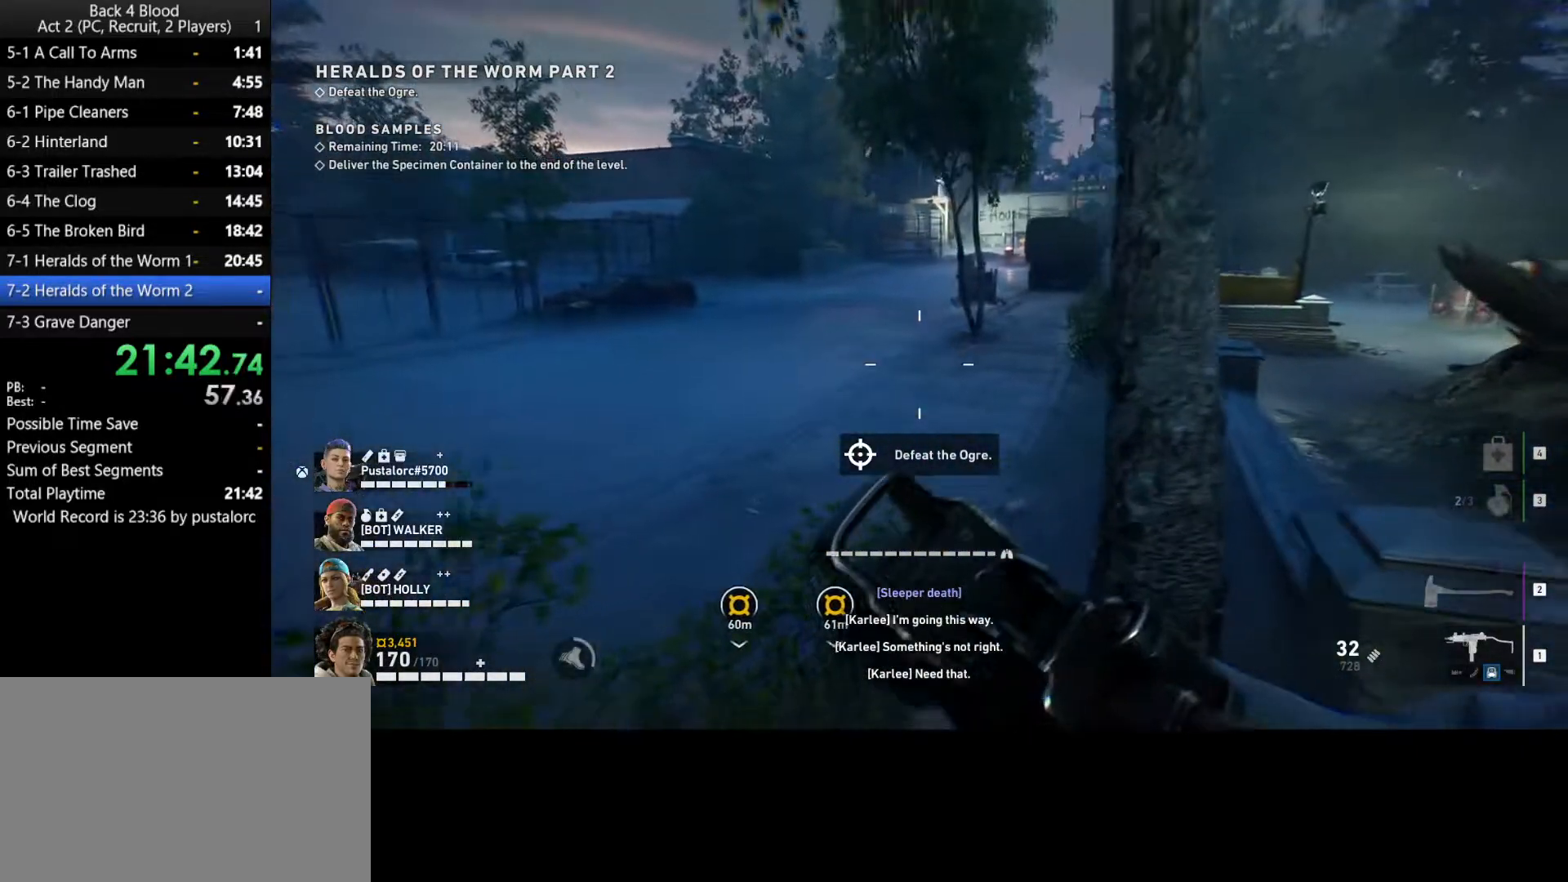
{"keys": ["shift", "w"], "mouse": [], "events": []}
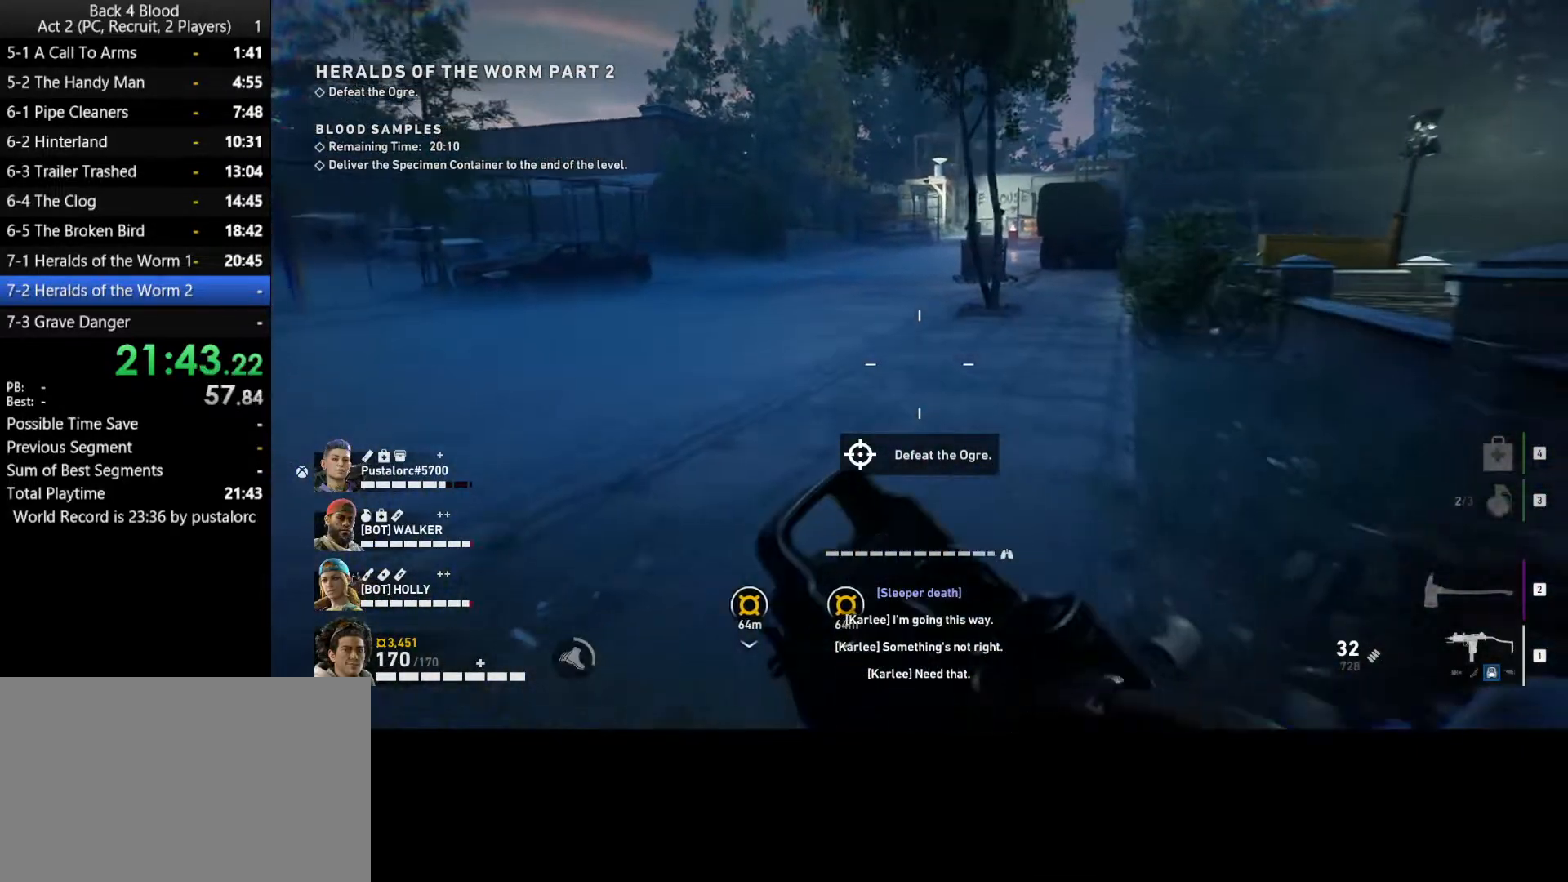
{"keys": ["a", "shift", "w"], "mouse": [], "events": [[100, "a", "down"]]}
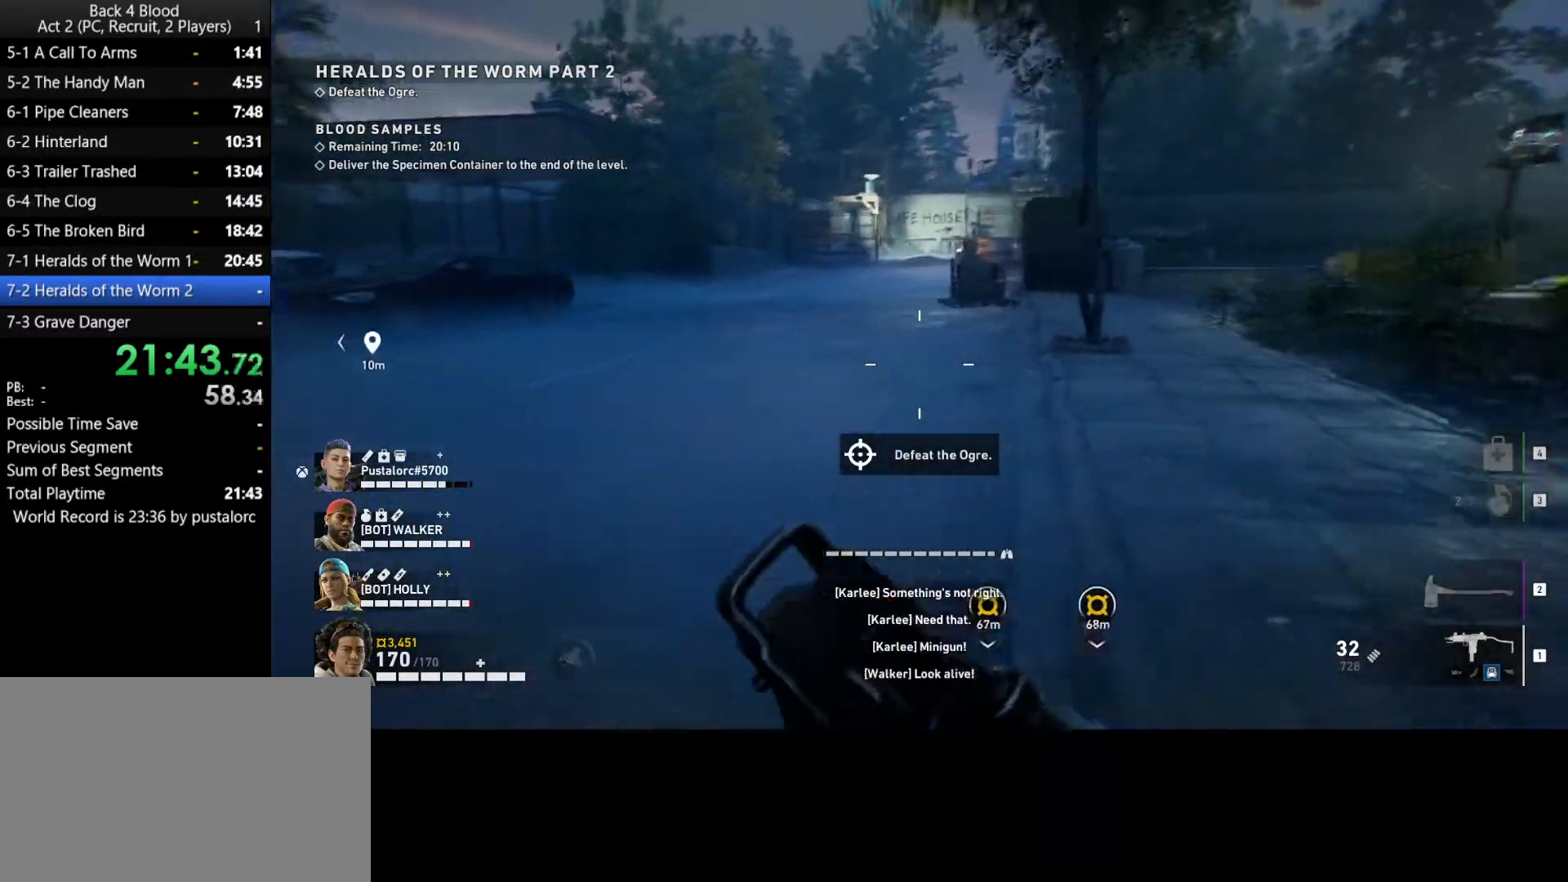
{"keys": ["shift", "w"], "mouse": [], "events": [[150, "a", "up"]]}
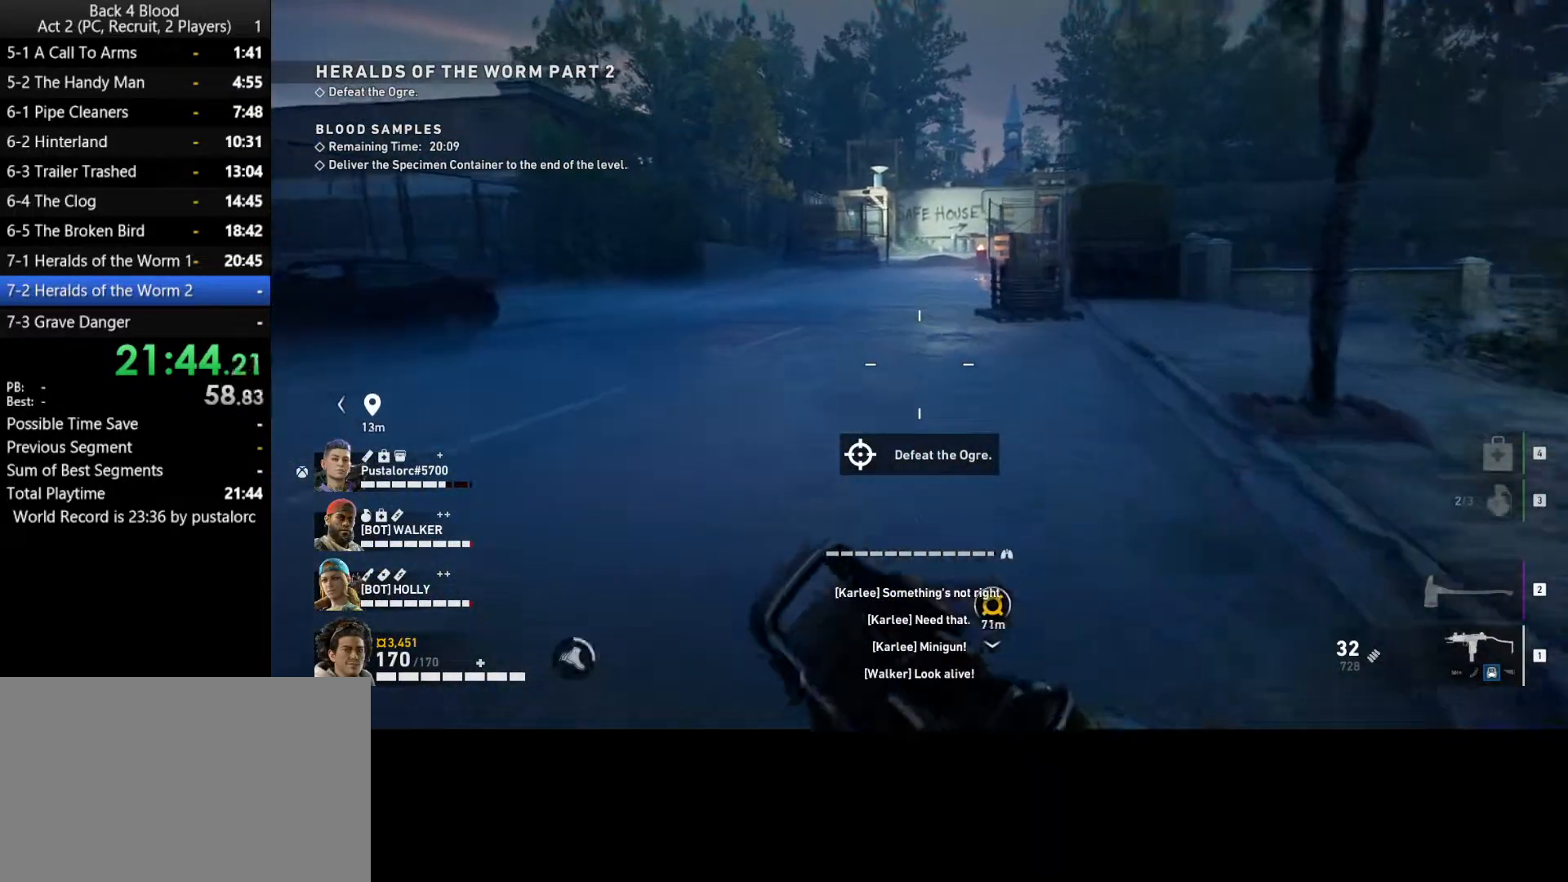
{"keys": ["shift", "w"], "mouse": [], "events": []}
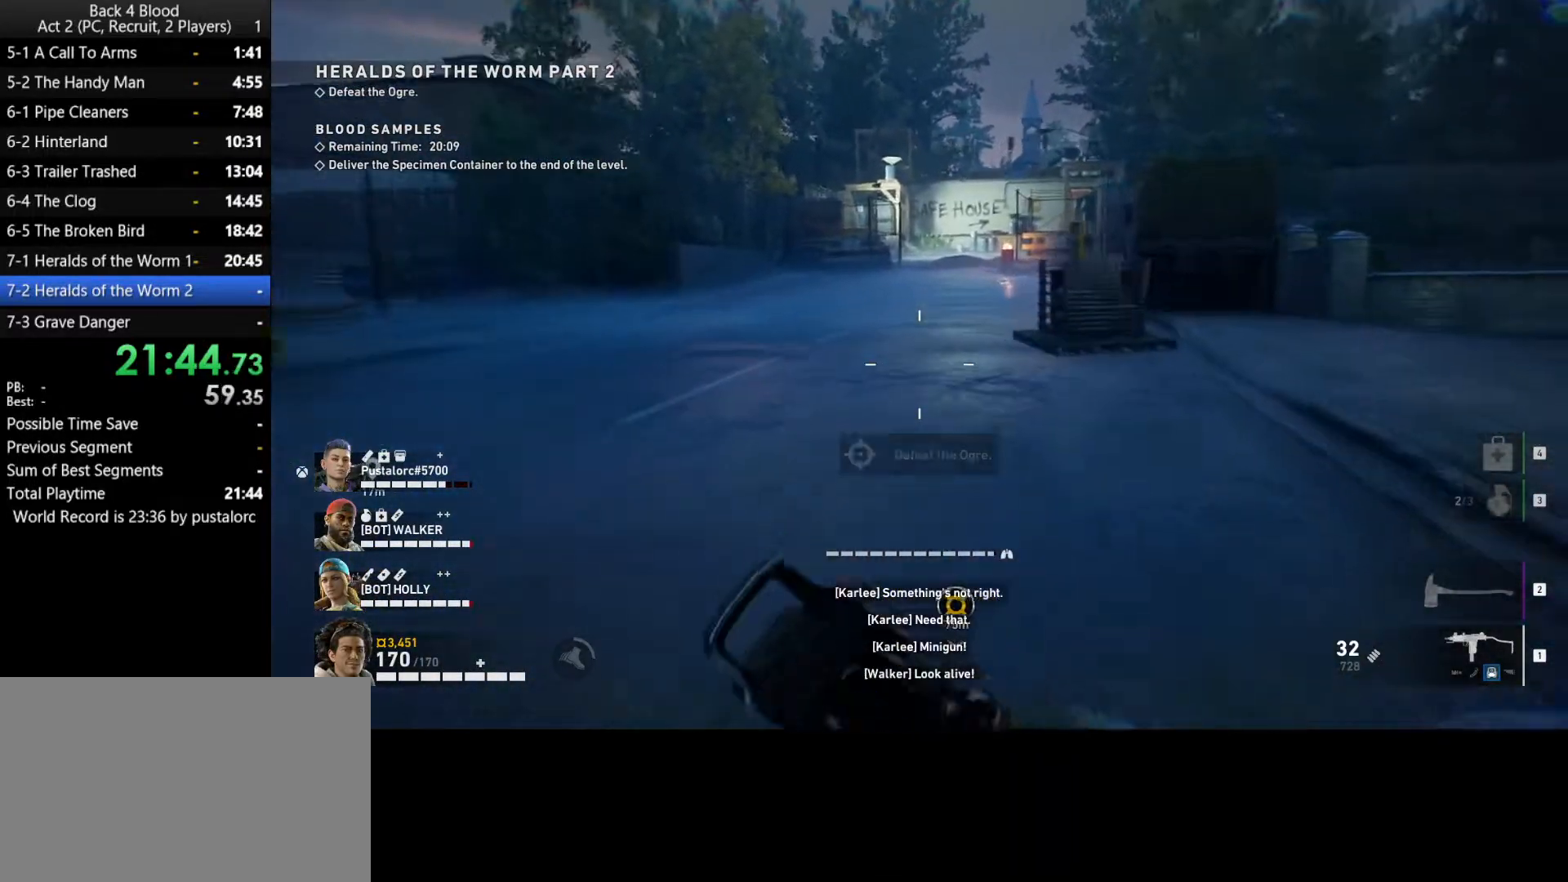
{"keys": ["shift", "w"], "mouse": [], "events": []}
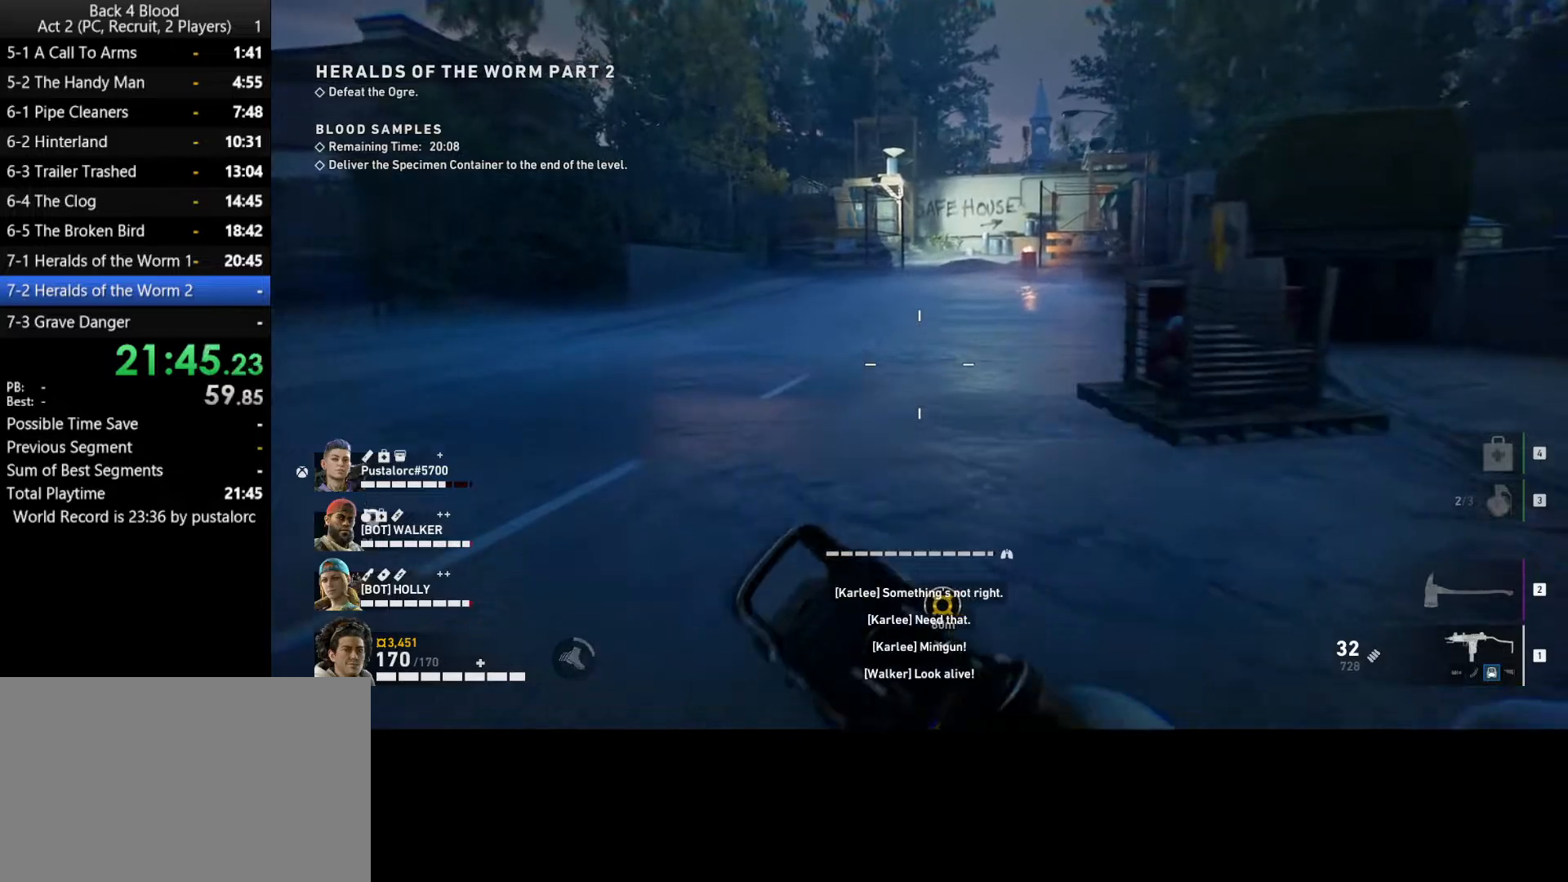
{"keys": ["shift", "w"], "mouse": [], "events": []}
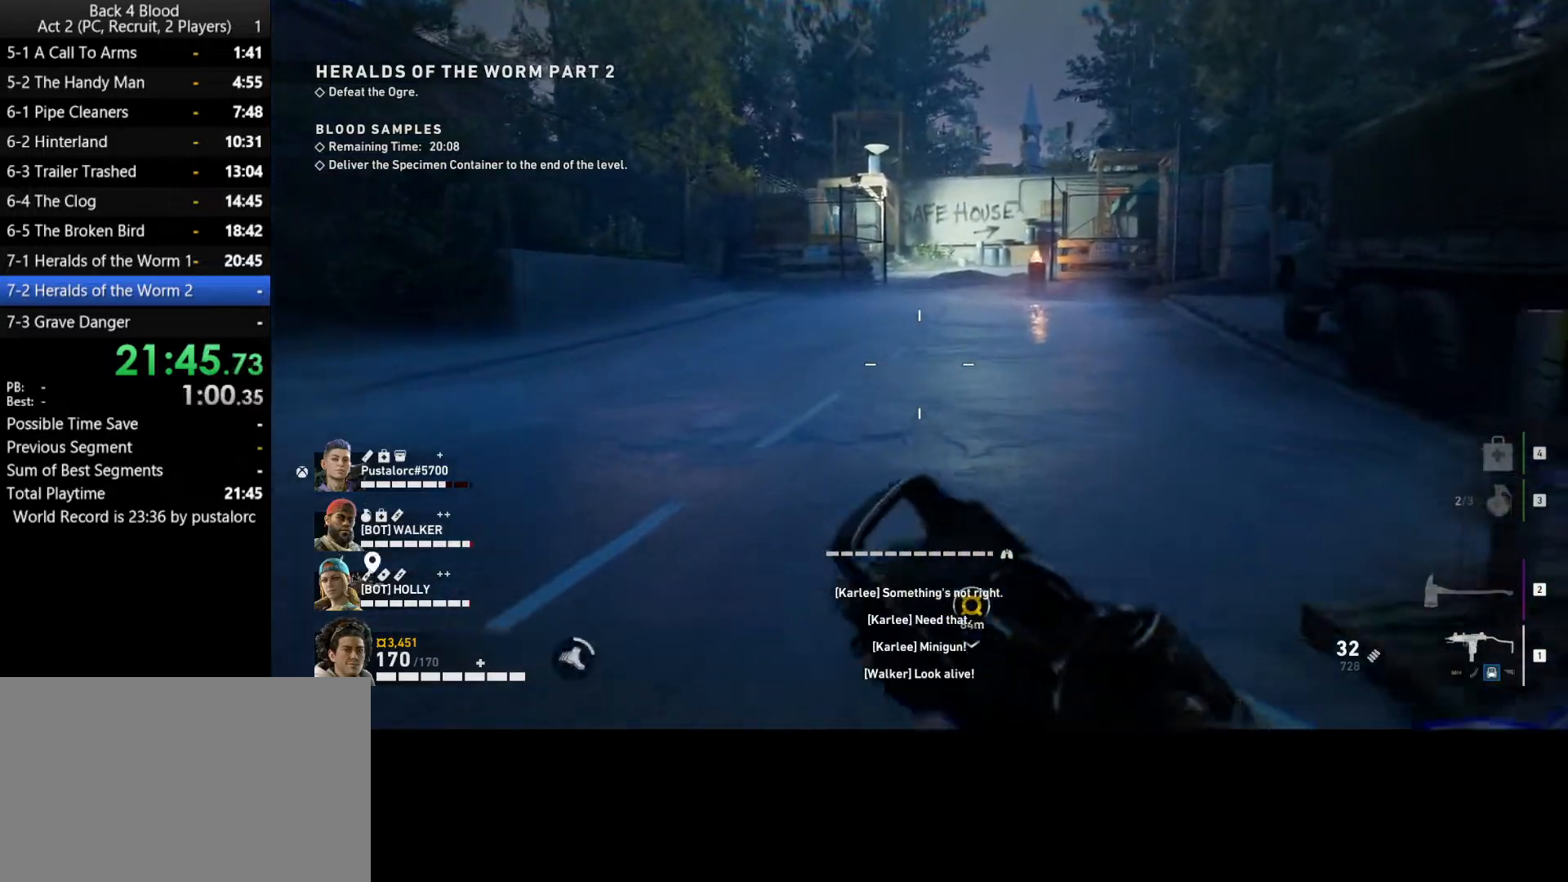
{"keys": ["shift", "w"], "mouse": [], "events": []}
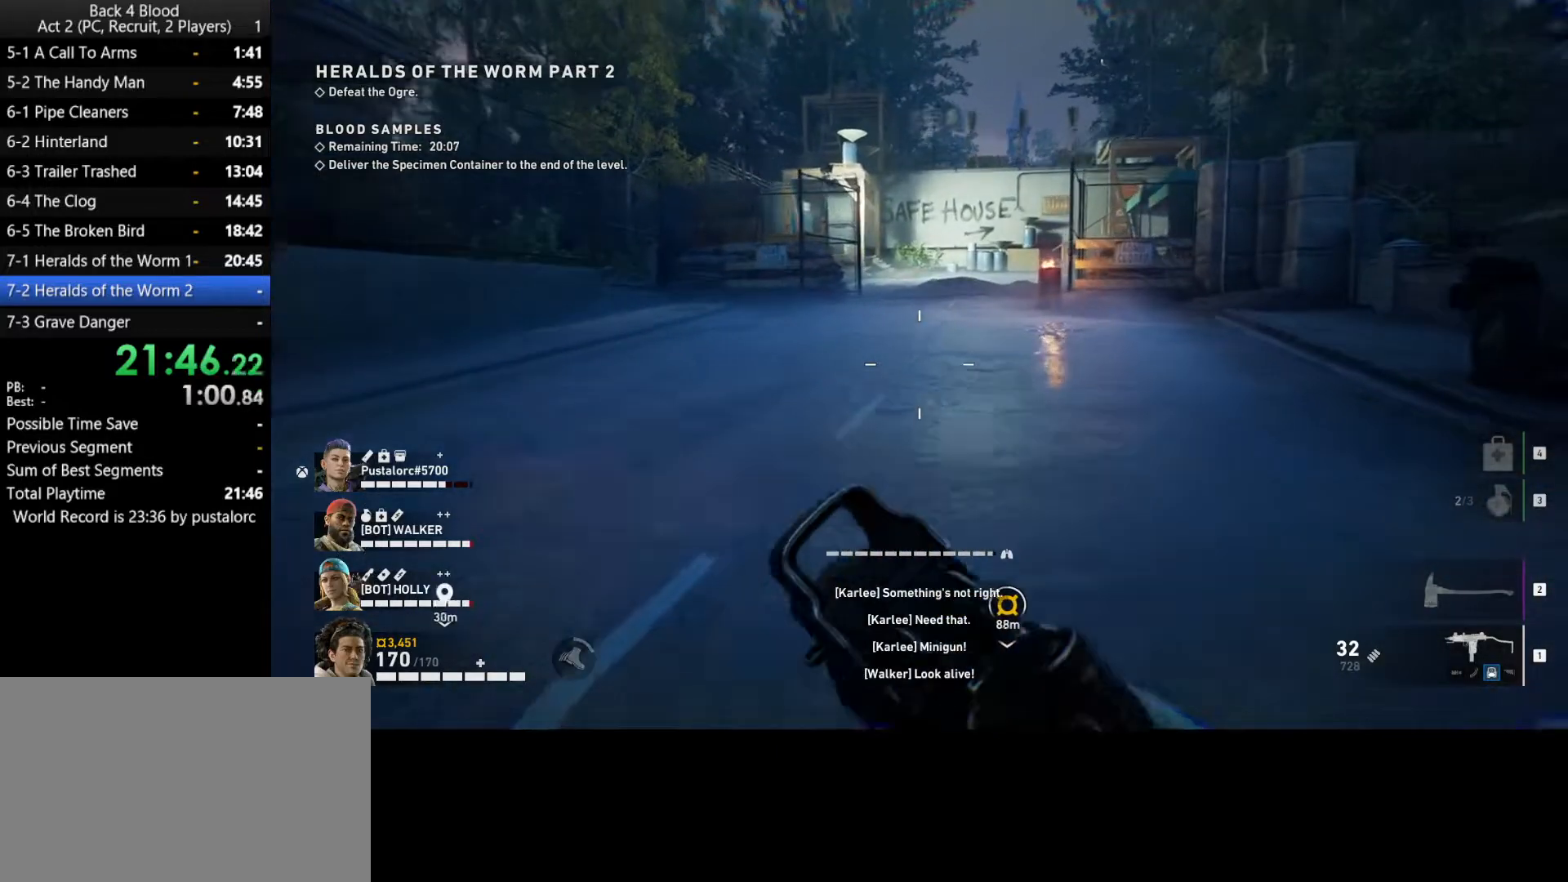
{"keys": ["shift", "w"], "mouse": [], "events": []}
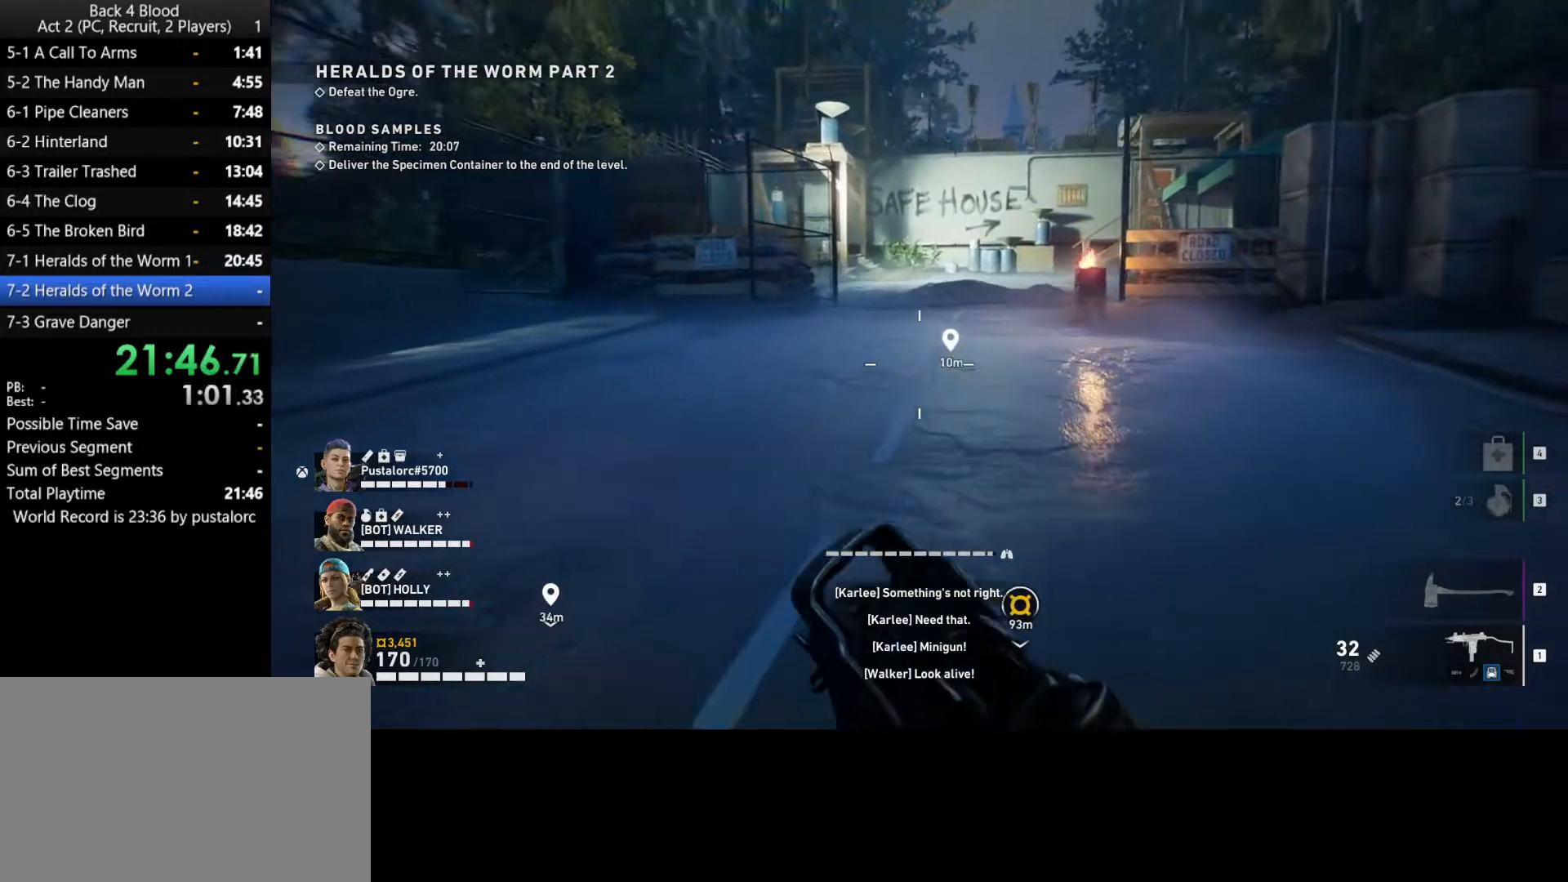
{"keys": ["shift"], "mouse": [], "events": [[117, "w", "up"]]}